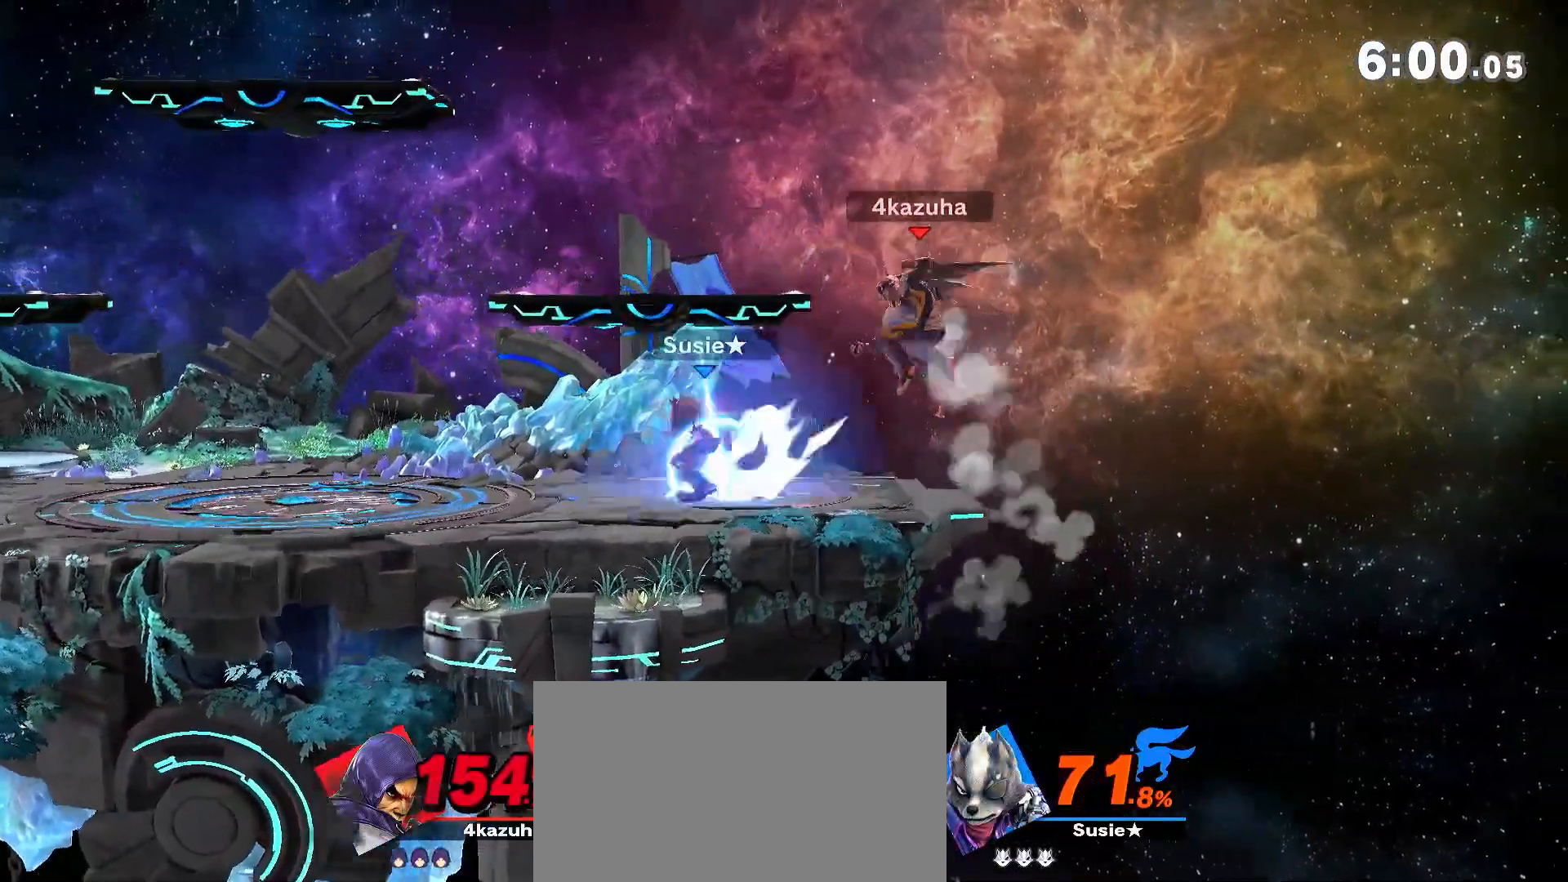
Gameplay with a controller (Nintendo layout); each line is a JSON object with the inputs held at the frame after it (dt_ms = milliseconds from this image to that frame). "events" lists button and stick changes between this image and that frame as [ms after this image, input, new state], when the widget could be followed in between. Not read: DPAD_DOWN DPAD_UP L3 R3.
{"dt_ms": 500, "buttons": [], "left_stick": "center", "right_stick": "center", "events": [[17, "left_stick", "left"], [117, "left_stick", "down"], [200, "left_stick", "down-left"], [233, "A", "down"], [250, "A", "up"], [383, "left_stick", "center"]]}
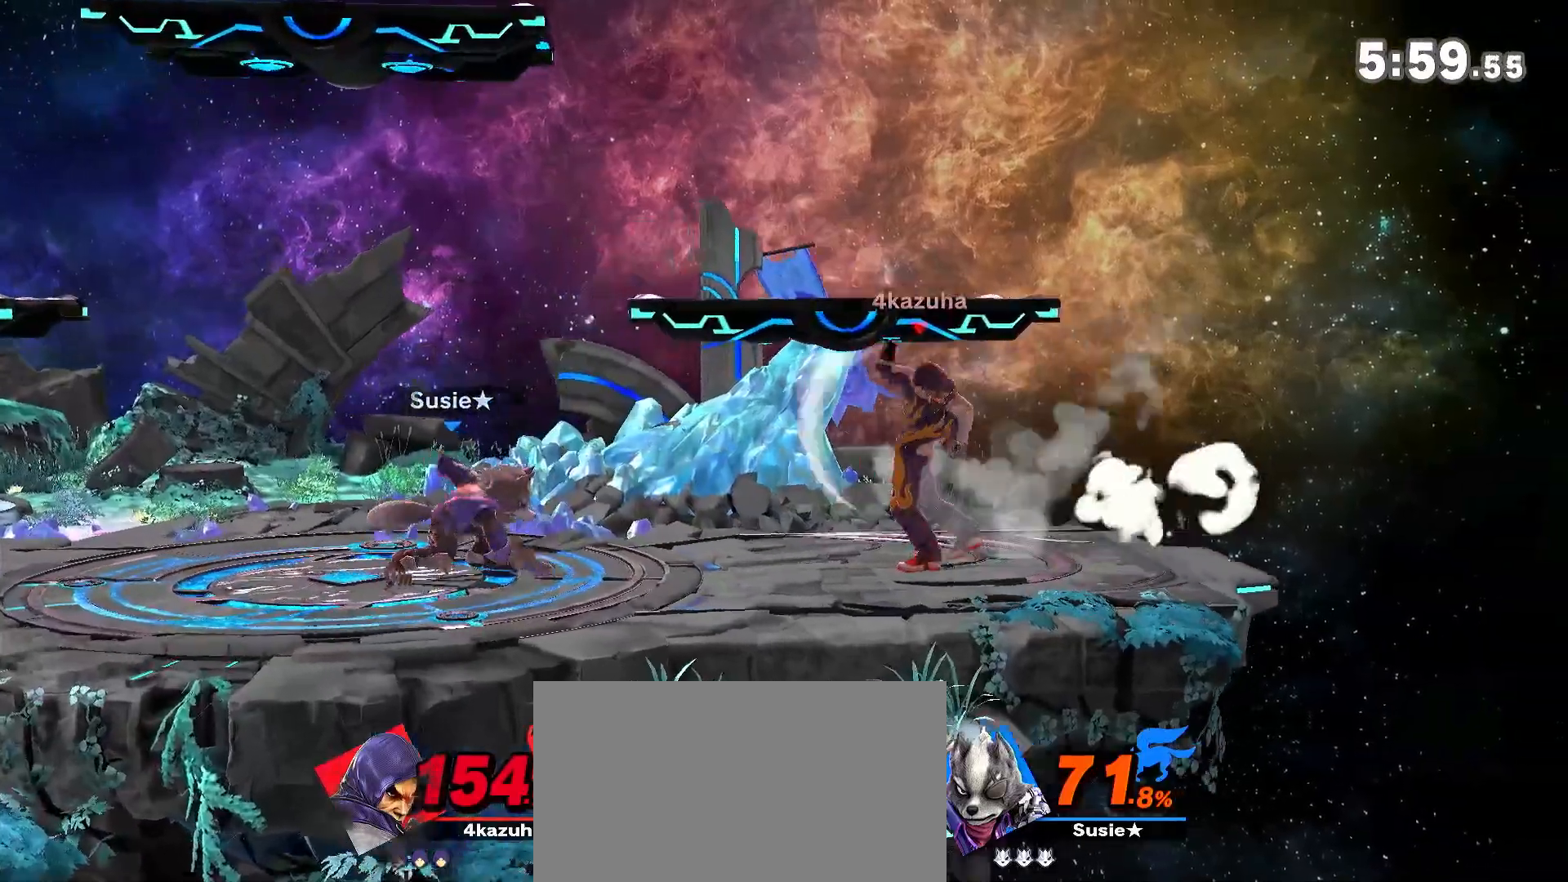
{"dt_ms": 500, "buttons": [], "left_stick": "center", "right_stick": "center", "events": [[250, "left_stick", "right"], [383, "left_stick", "center"]]}
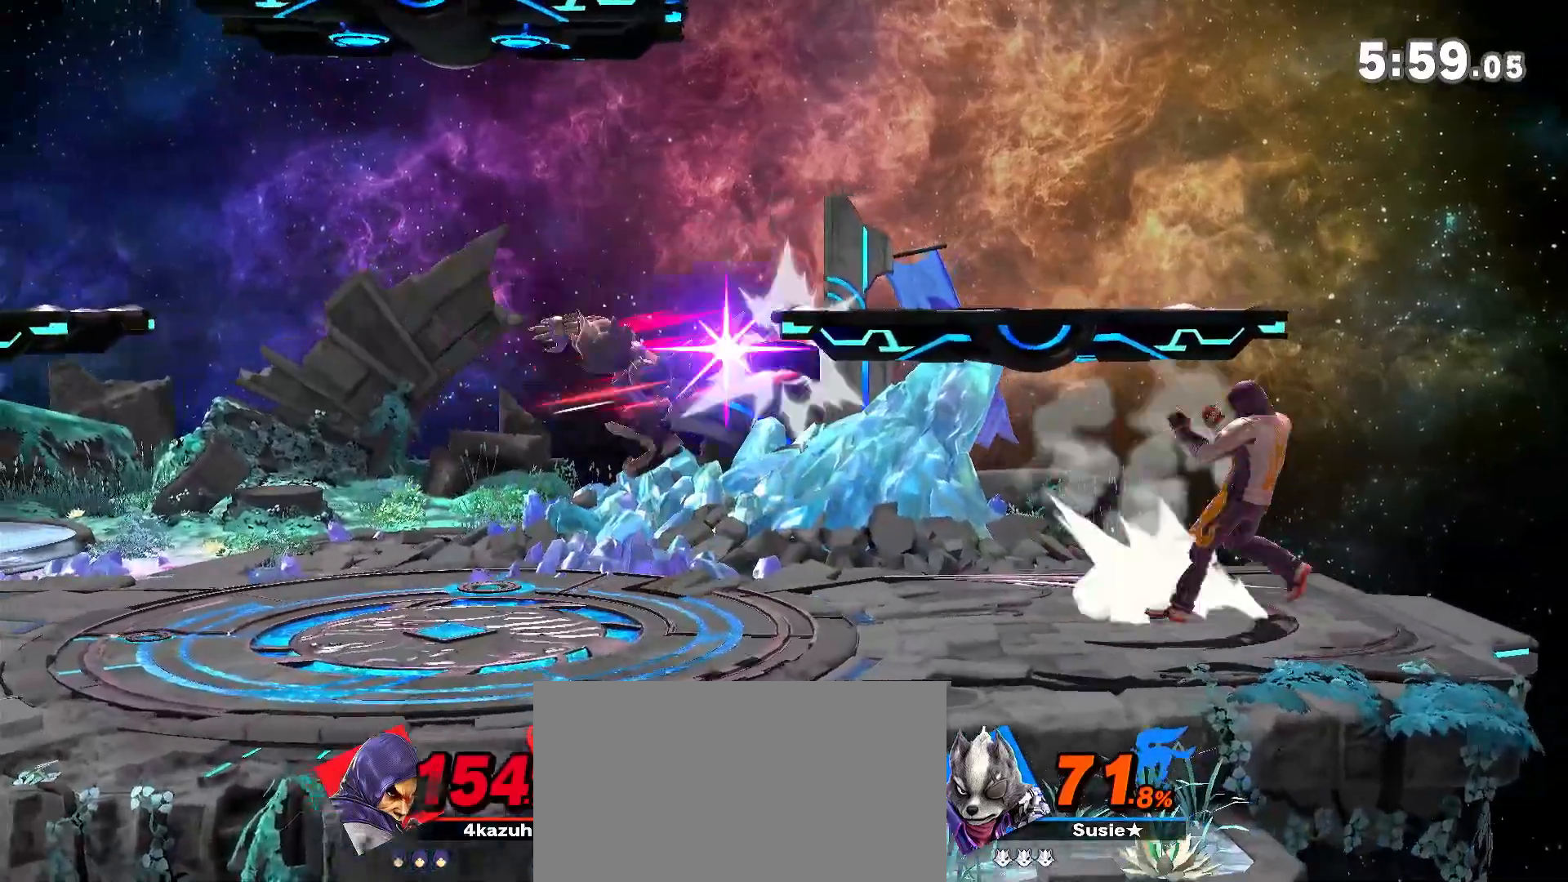
{"dt_ms": 500, "buttons": ["R1"], "left_stick": "center", "right_stick": "center", "events": [[50, "left_stick", "left"], [83, "right_stick", "down"], [150, "right_stick", "center"], [183, "left_stick", "center"], [283, "left_stick", "left"], [400, "R1", "down"], [400, "left_stick", "down"], [450, "left_stick", "center"]]}
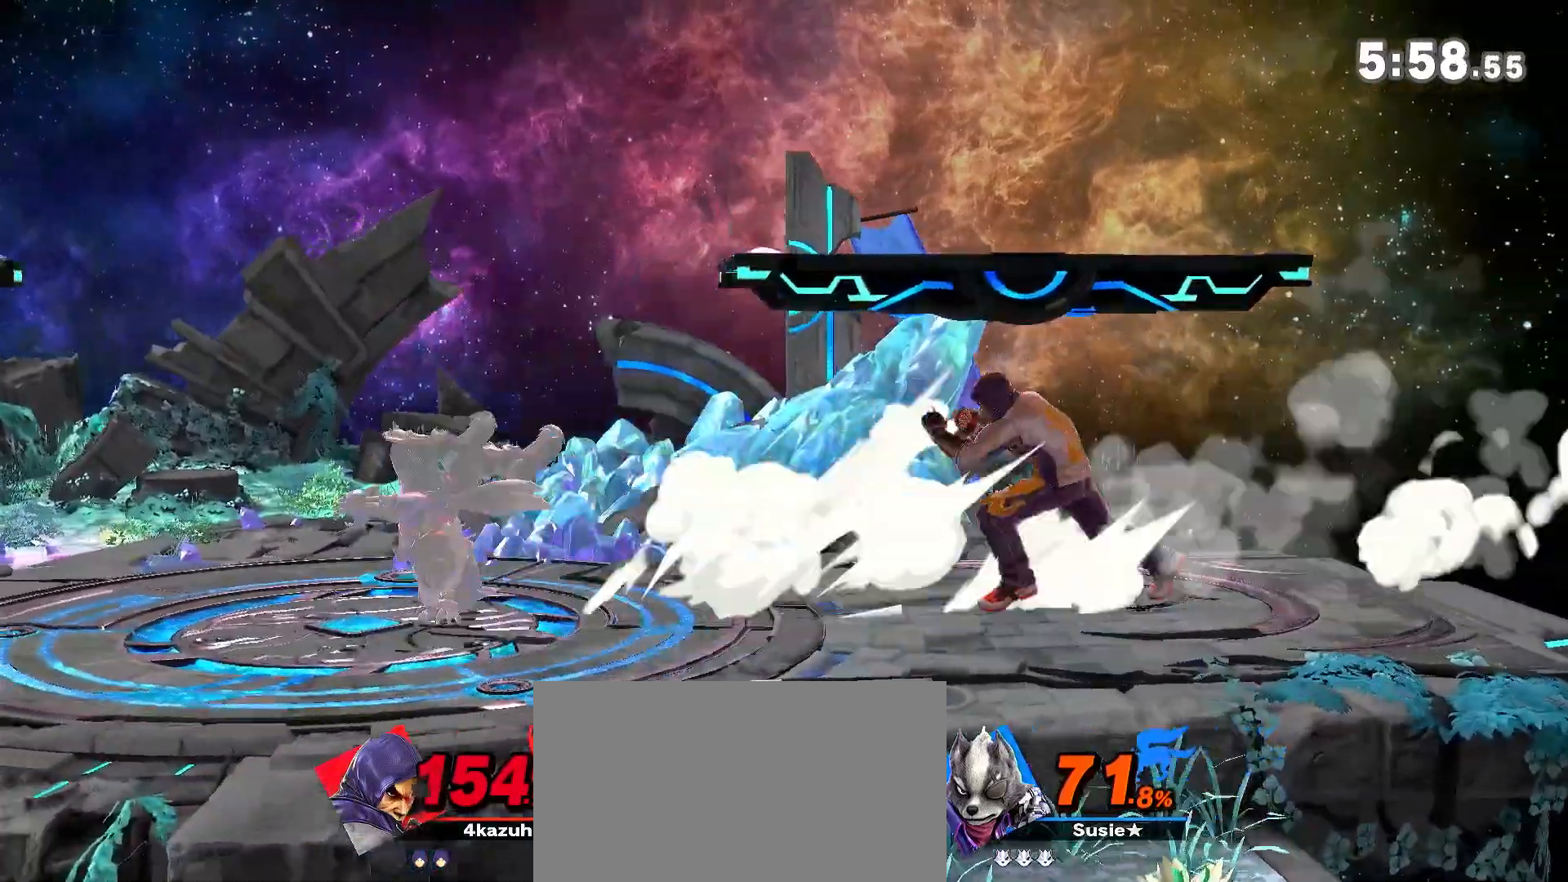
{"dt_ms": 500, "buttons": ["R1"], "left_stick": "center", "right_stick": "center", "events": [[50, "R1", "up"], [333, "R1", "down"]]}
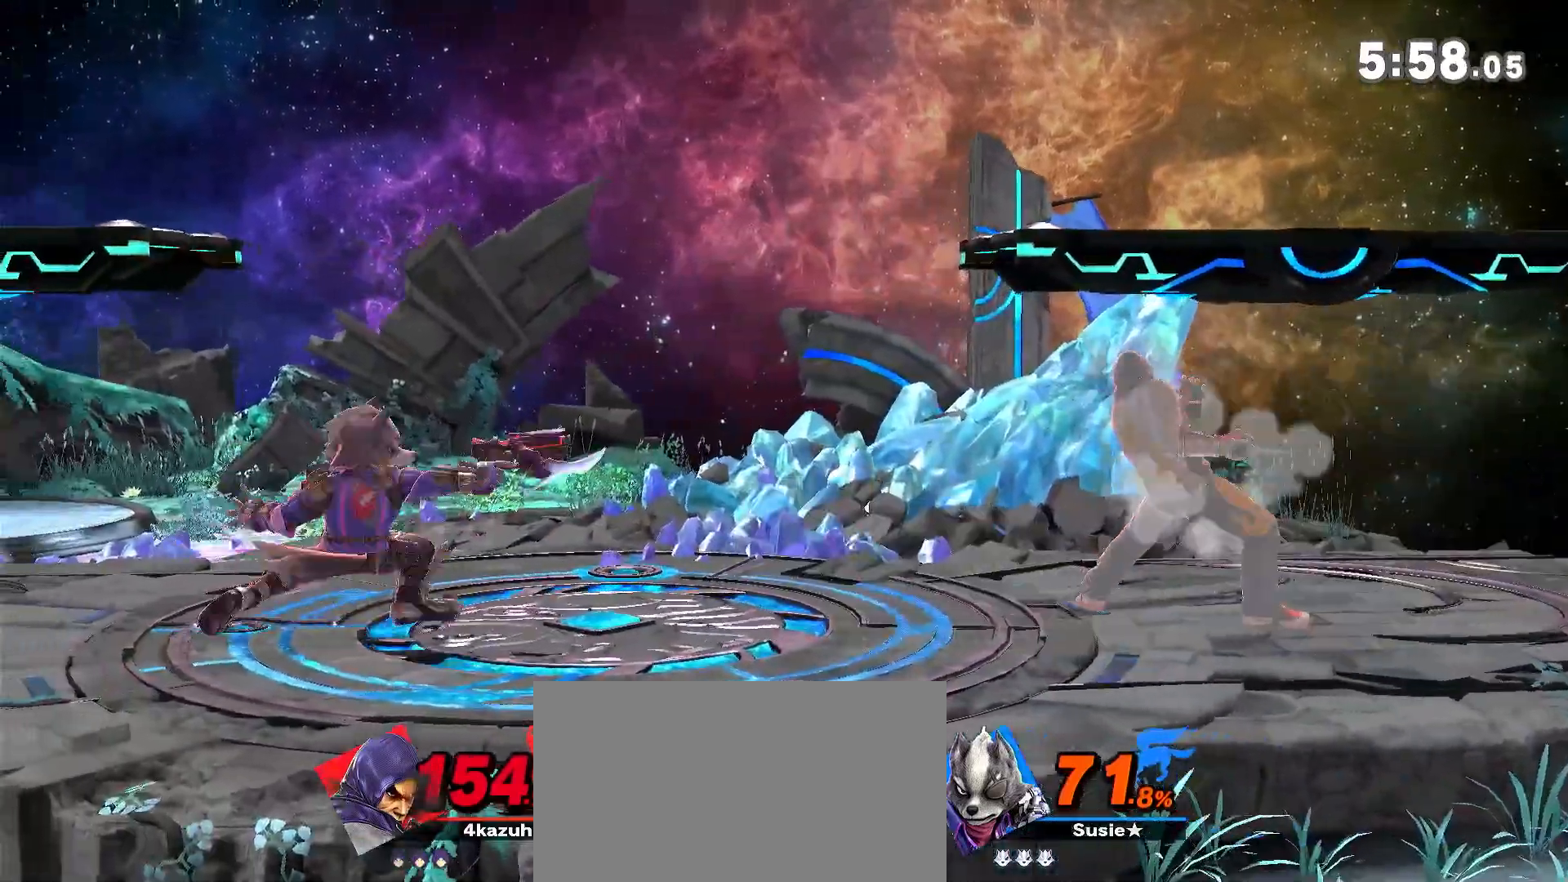
{"dt_ms": 500, "buttons": [], "left_stick": "center", "right_stick": "center", "events": [[233, "R1", "up"]]}
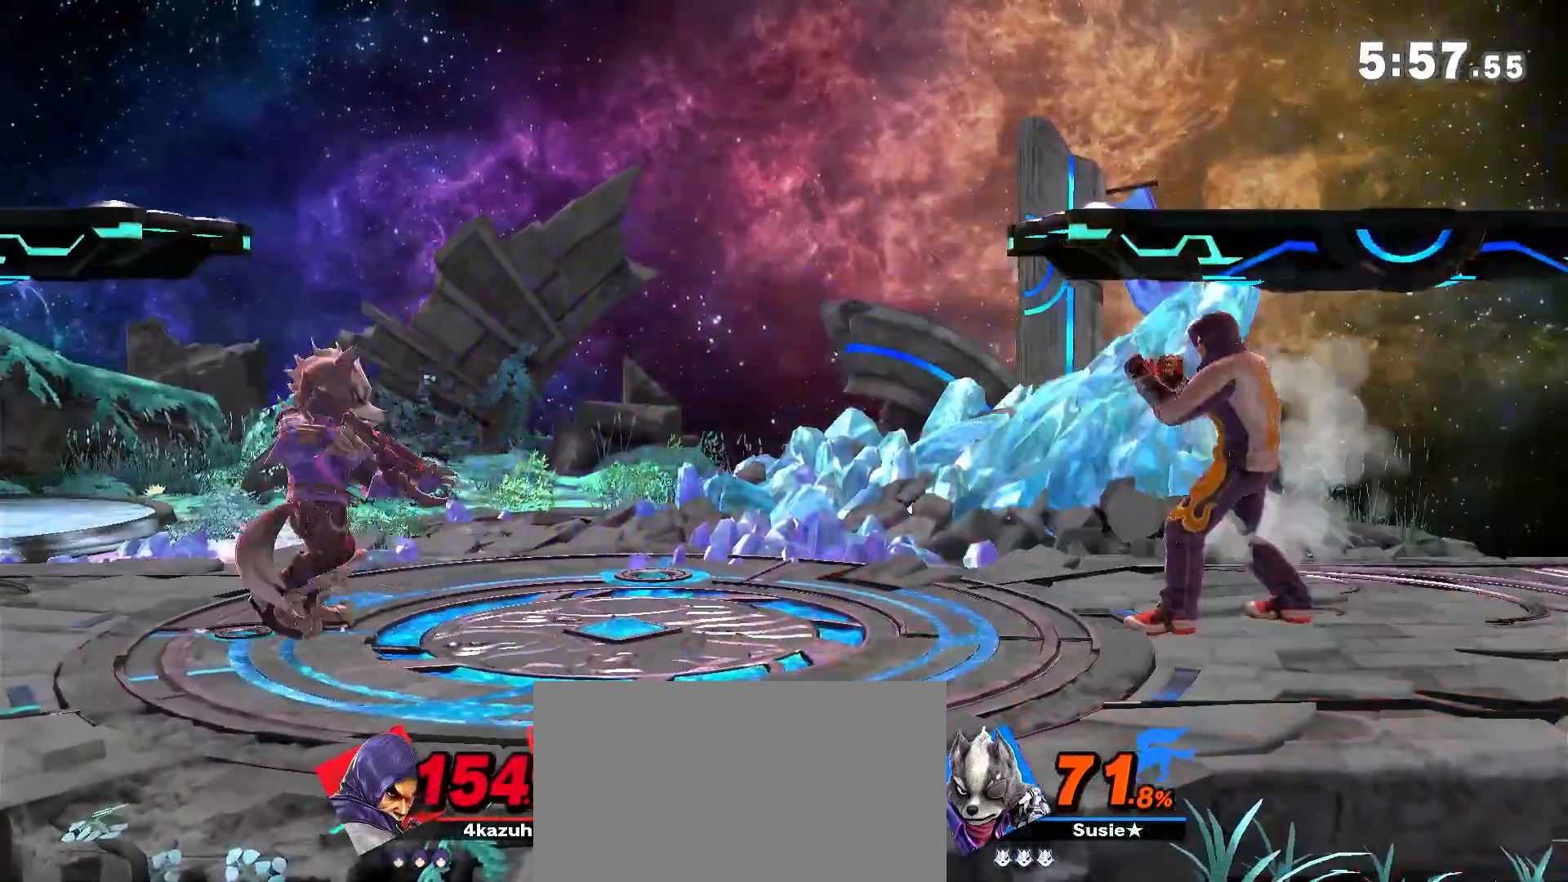
{"dt_ms": 500, "buttons": [], "left_stick": "center", "right_stick": "center", "events": [[17, "left_stick", "left"], [133, "left_stick", "down-right"], [183, "R1", "down"], [183, "left_stick", "center"], [467, "R1", "up"]]}
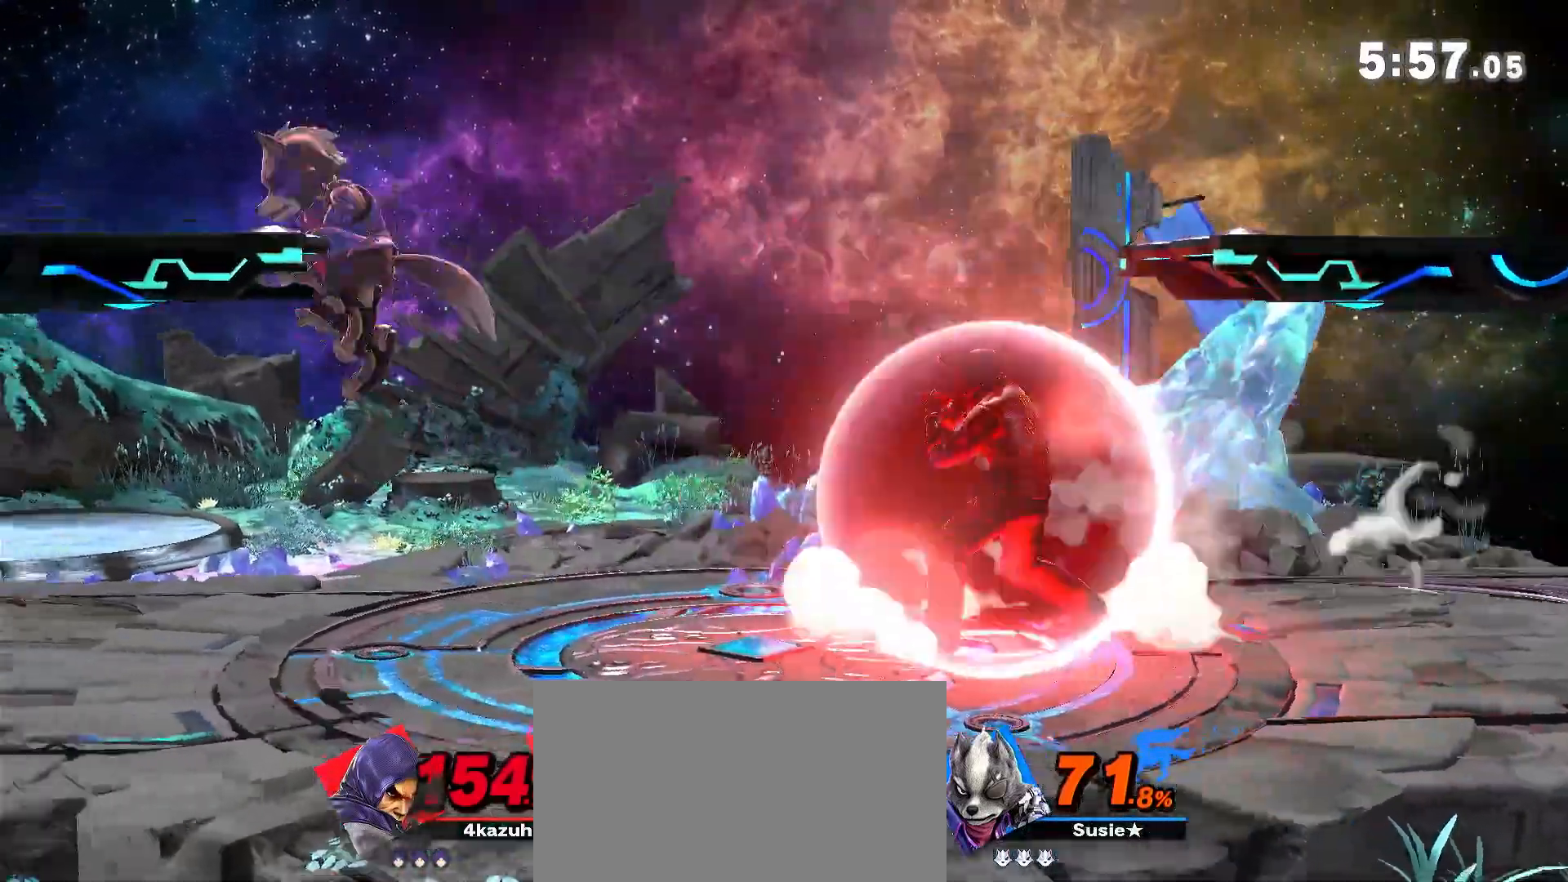
{"dt_ms": 500, "buttons": [], "left_stick": "center", "right_stick": "center", "events": [[83, "left_stick", "left"], [150, "left_stick", "down"], [217, "left_stick", "down-left"], [250, "A", "down"], [283, "A", "up"], [350, "left_stick", "center"]]}
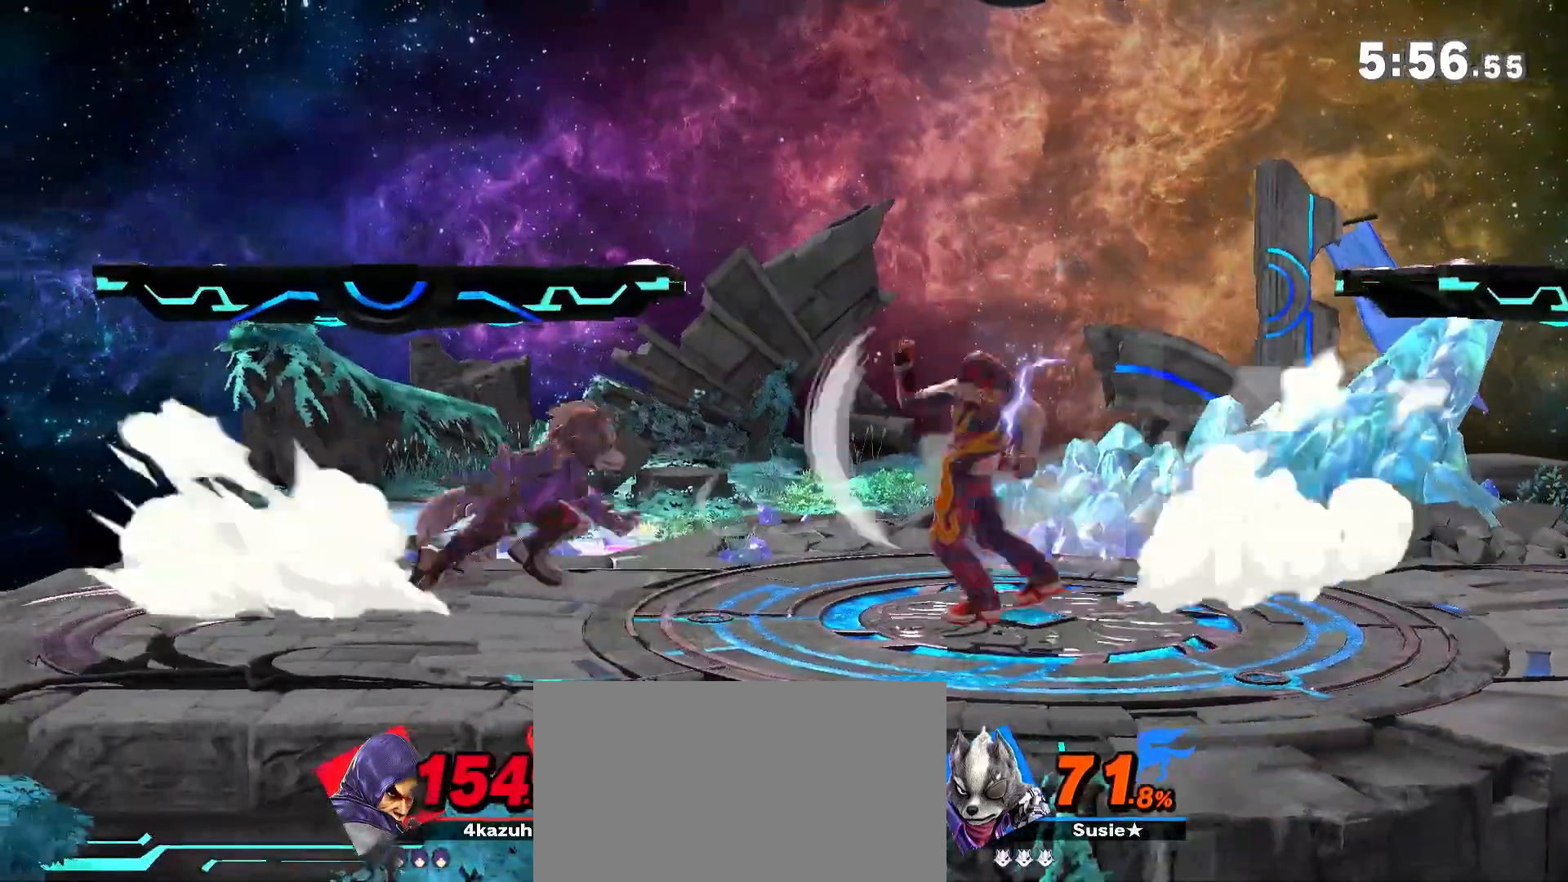
{"dt_ms": 500, "buttons": [], "left_stick": "center", "right_stick": "center", "events": [[217, "left_stick", "right"], [483, "left_stick", "center"]]}
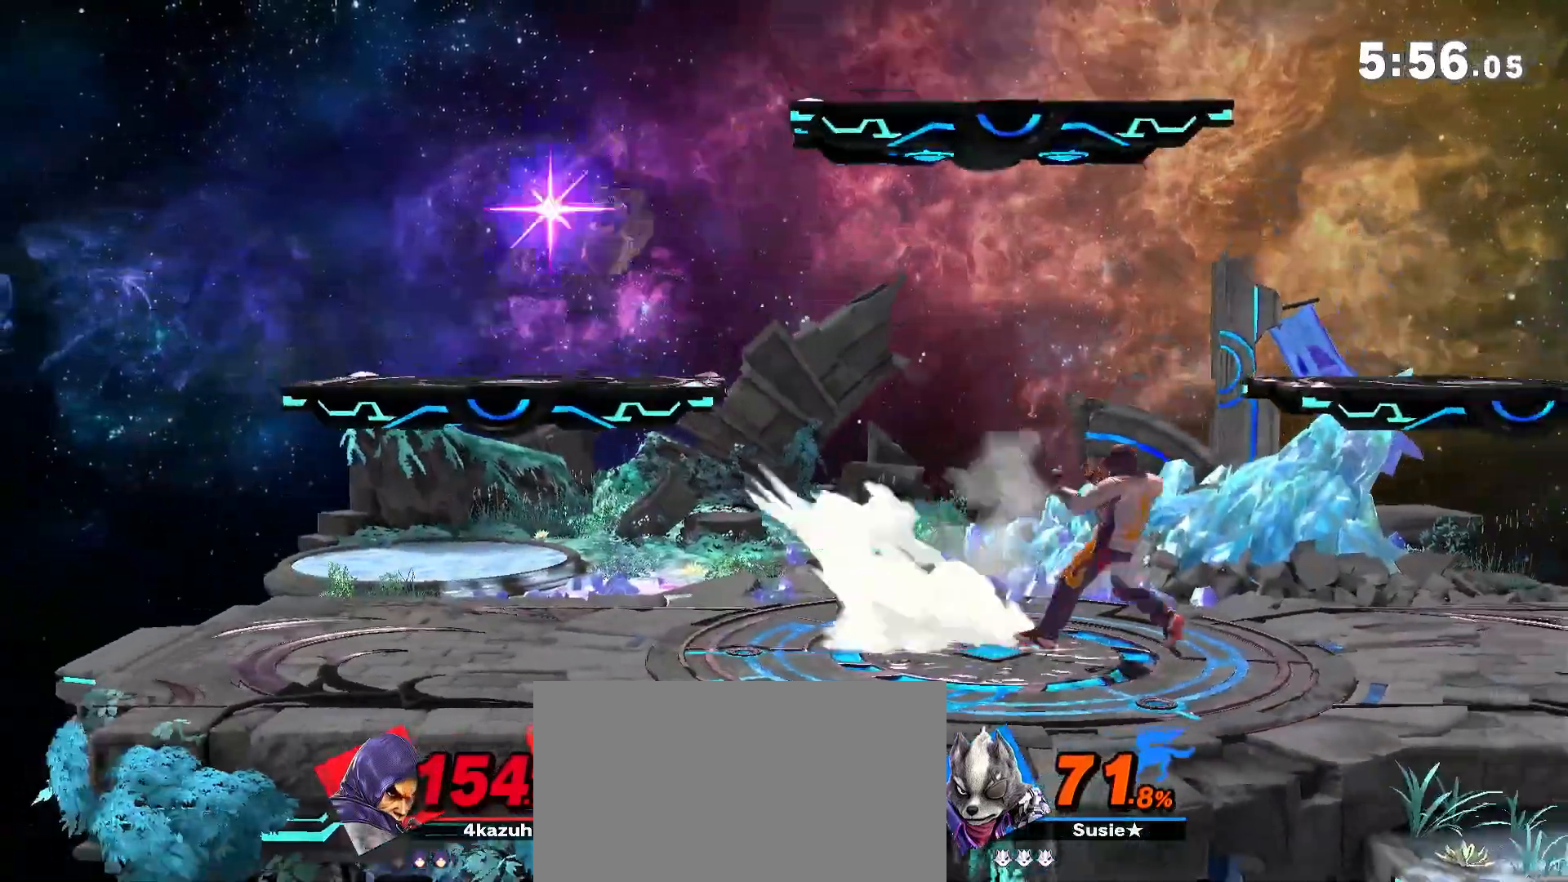
{"dt_ms": 500, "buttons": [], "left_stick": "down-right", "right_stick": "center", "events": [[200, "left_stick", "left"], [233, "right_stick", "down"], [283, "right_stick", "center"], [317, "left_stick", "center"], [383, "left_stick", "left"], [483, "left_stick", "down-right"]]}
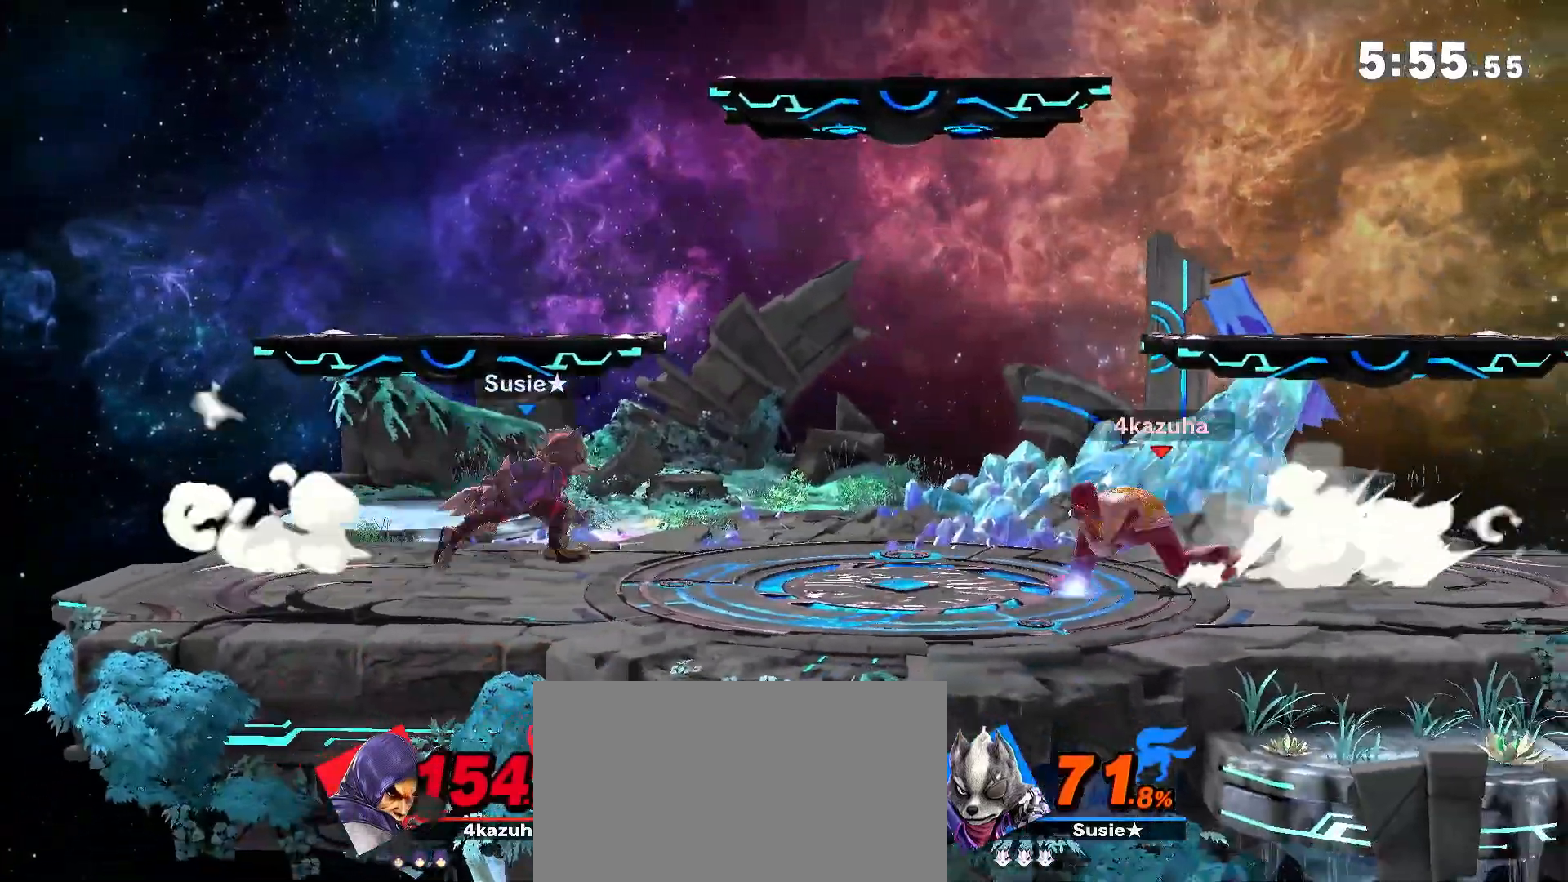
{"dt_ms": 500, "buttons": [], "left_stick": "center", "right_stick": "center", "events": [[50, "left_stick", "center"]]}
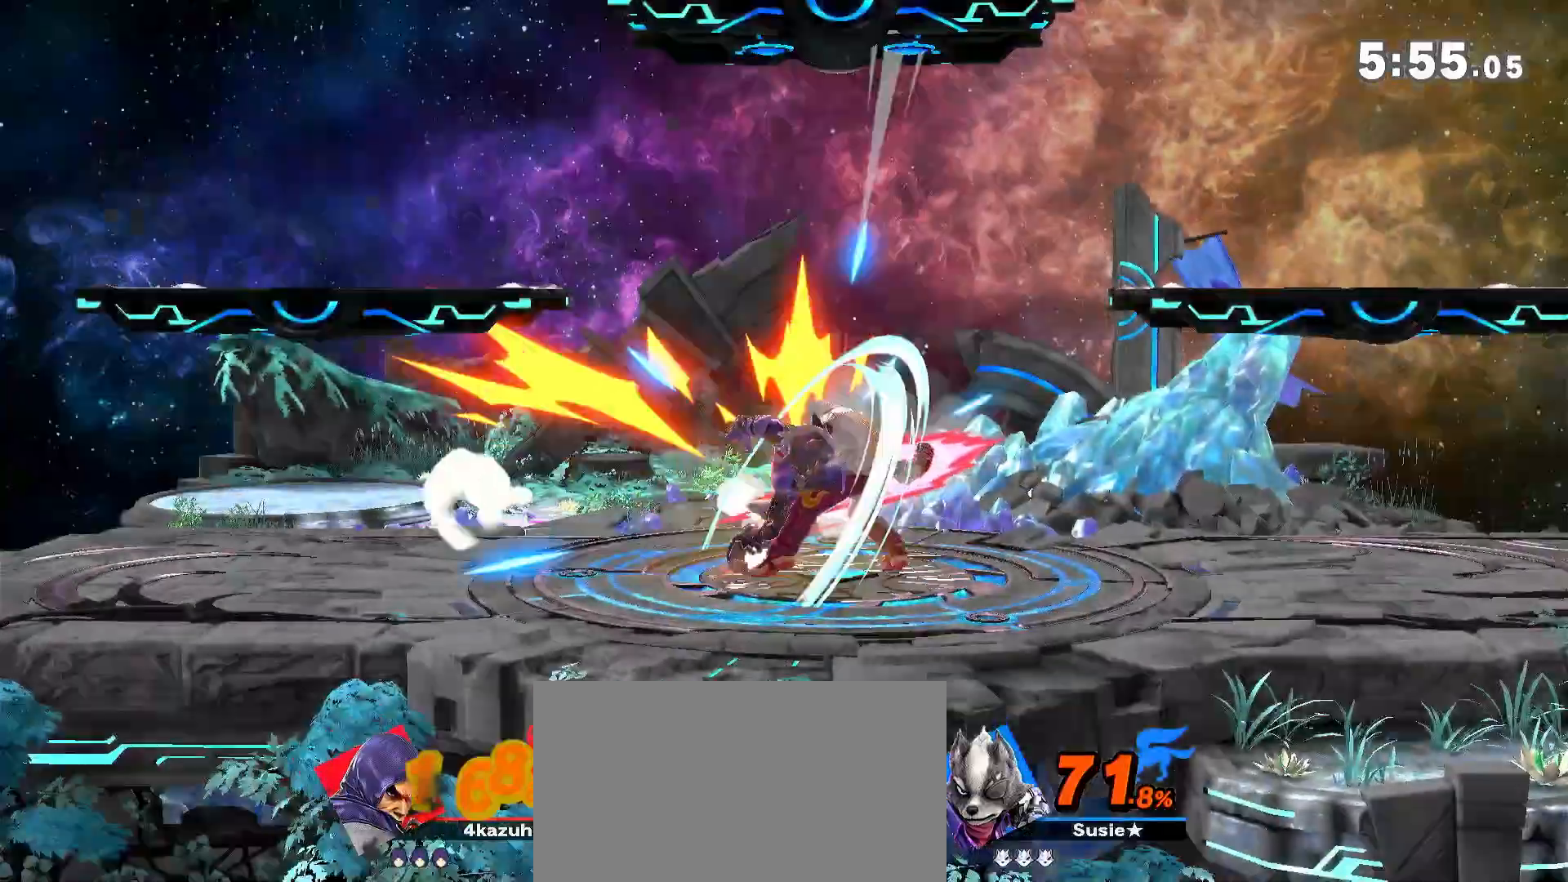
{"dt_ms": 500, "buttons": [], "left_stick": "left", "right_stick": "center", "events": [[50, "left_stick", "left"]]}
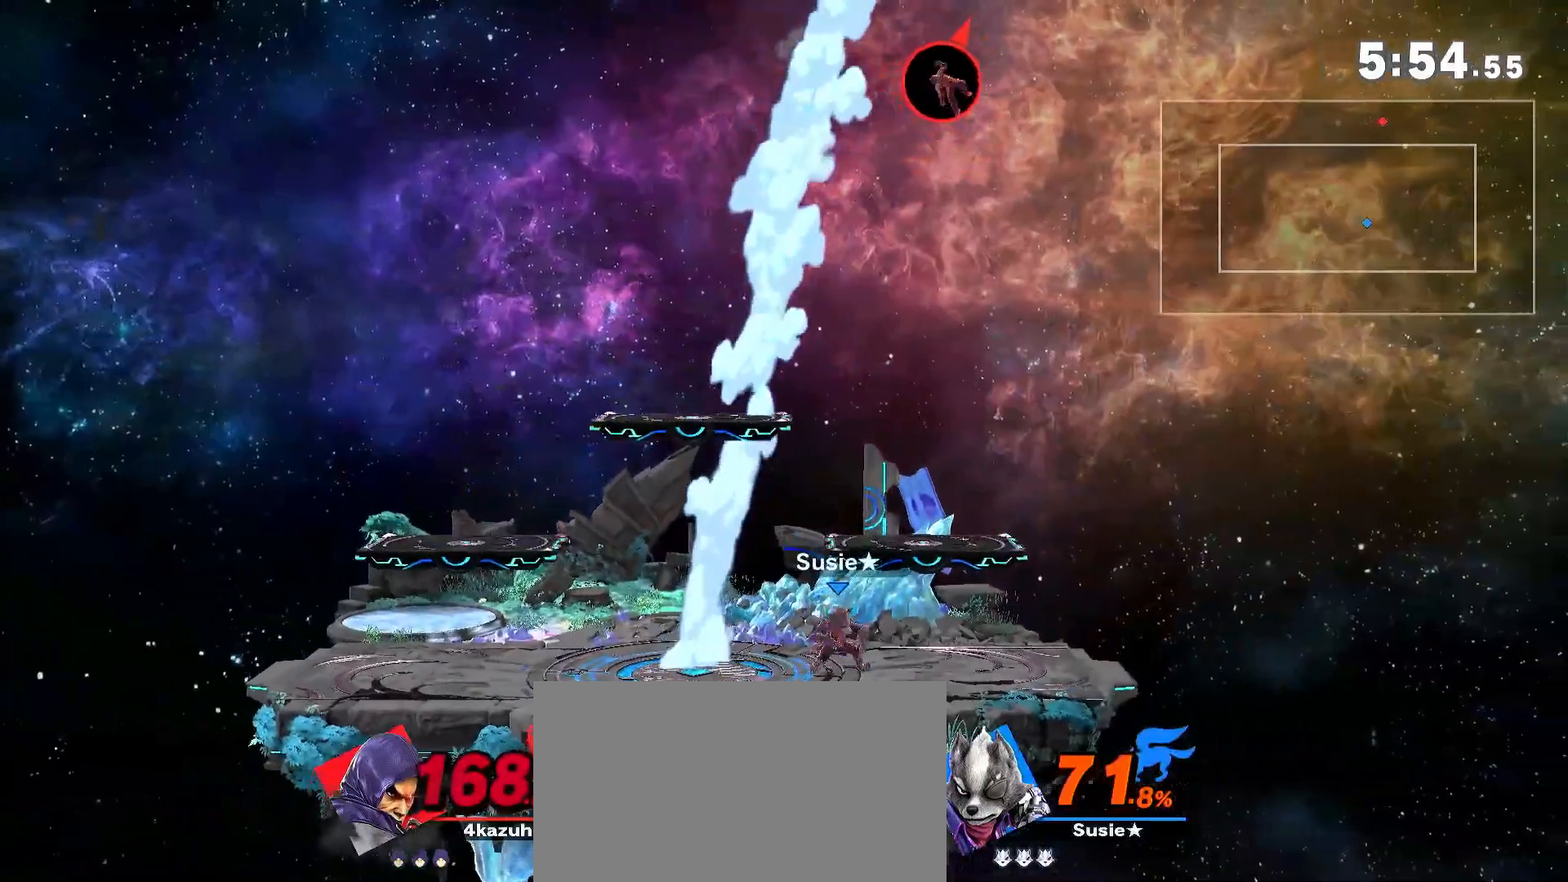
{"dt_ms": 500, "buttons": [], "left_stick": "down", "right_stick": "up", "events": [[83, "right_stick", "up"], [150, "left_stick", "down"], [250, "left_stick", "left"], [317, "left_stick", "down"], [417, "left_stick", "left"], [483, "left_stick", "down"]]}
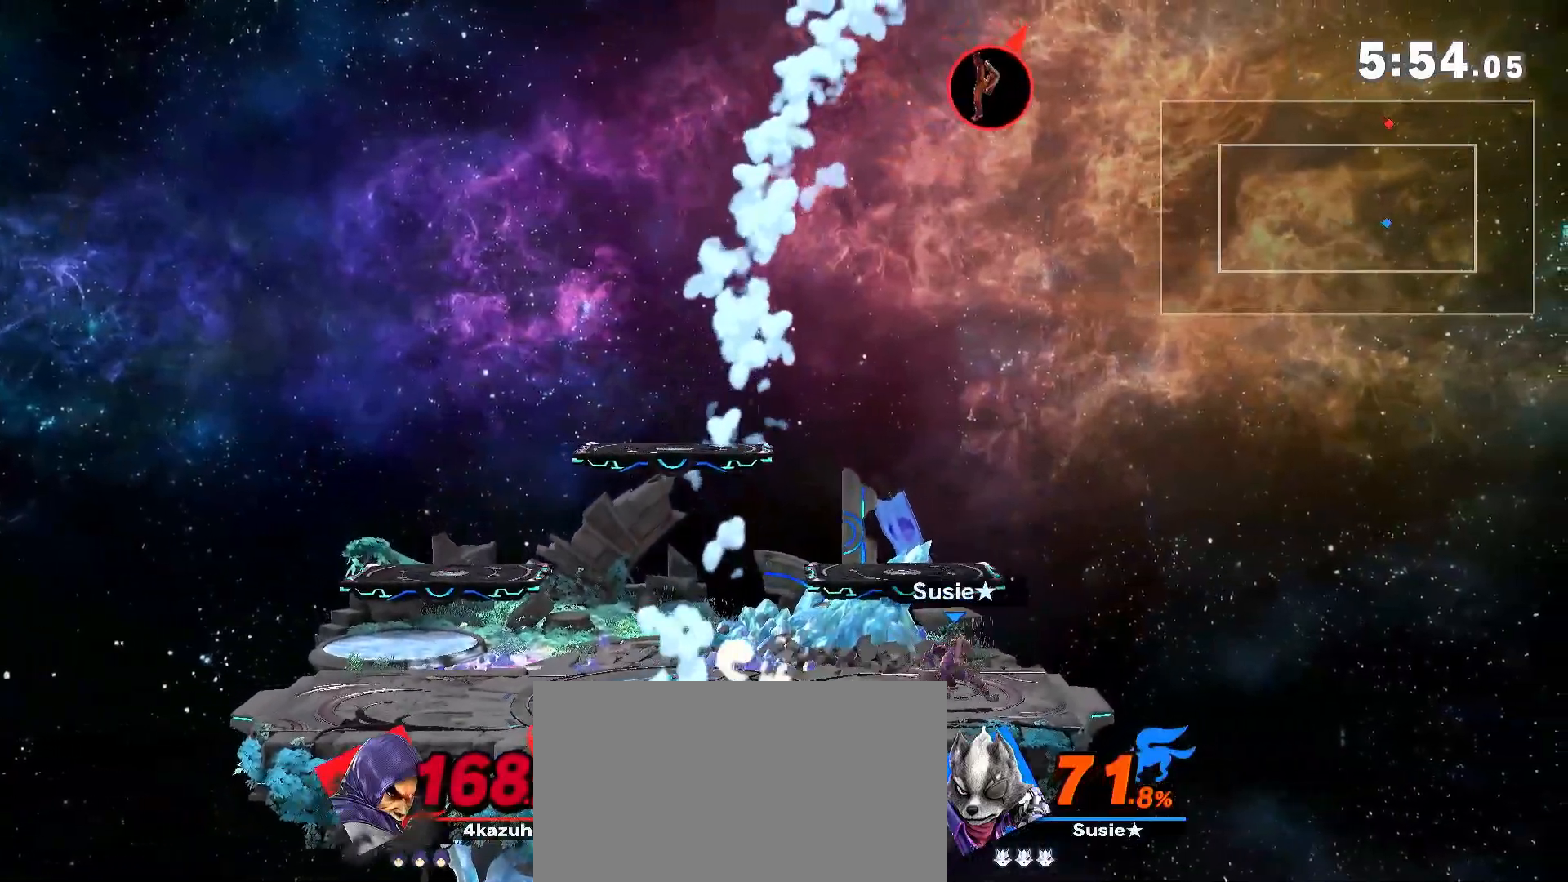
{"dt_ms": 500, "buttons": ["A", "Y"], "left_stick": "center", "right_stick": "center", "events": [[50, "right_stick", "center"], [83, "left_stick", "left"], [150, "left_stick", "down-left"], [483, "A", "down"], [483, "Y", "down"], [483, "left_stick", "center"]]}
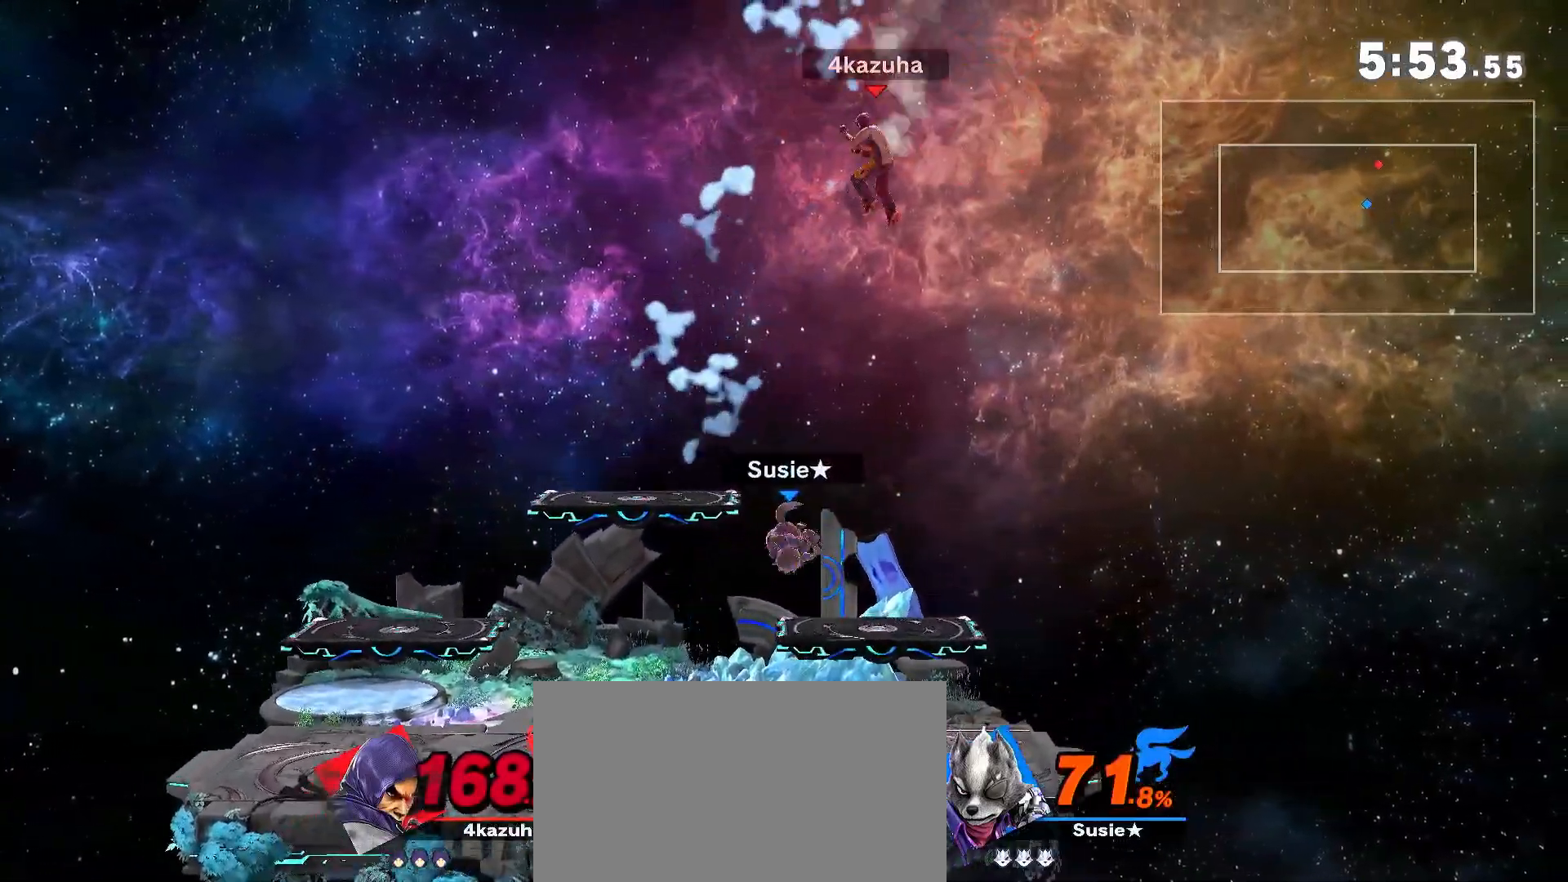
{"dt_ms": 500, "buttons": [], "left_stick": "down-left", "right_stick": "center", "events": [[50, "Y", "up"], [100, "A", "up"], [133, "left_stick", "left"], [317, "left_stick", "down-left"]]}
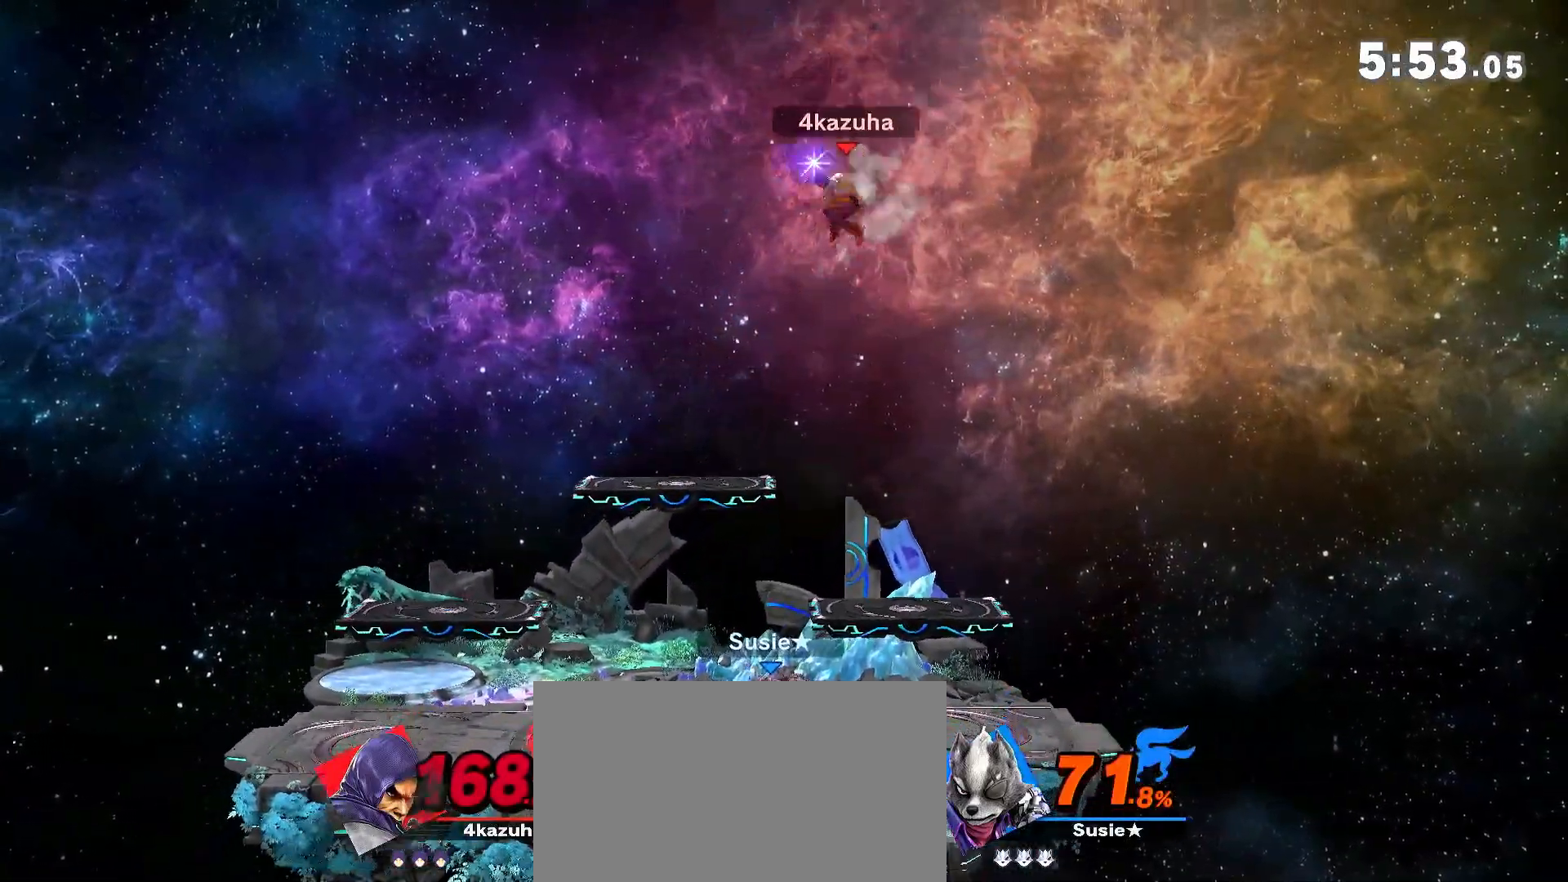
{"dt_ms": 500, "buttons": [], "left_stick": "center", "right_stick": "center", "events": [[183, "left_stick", "center"], [217, "R1", "down"], [283, "R1", "up"]]}
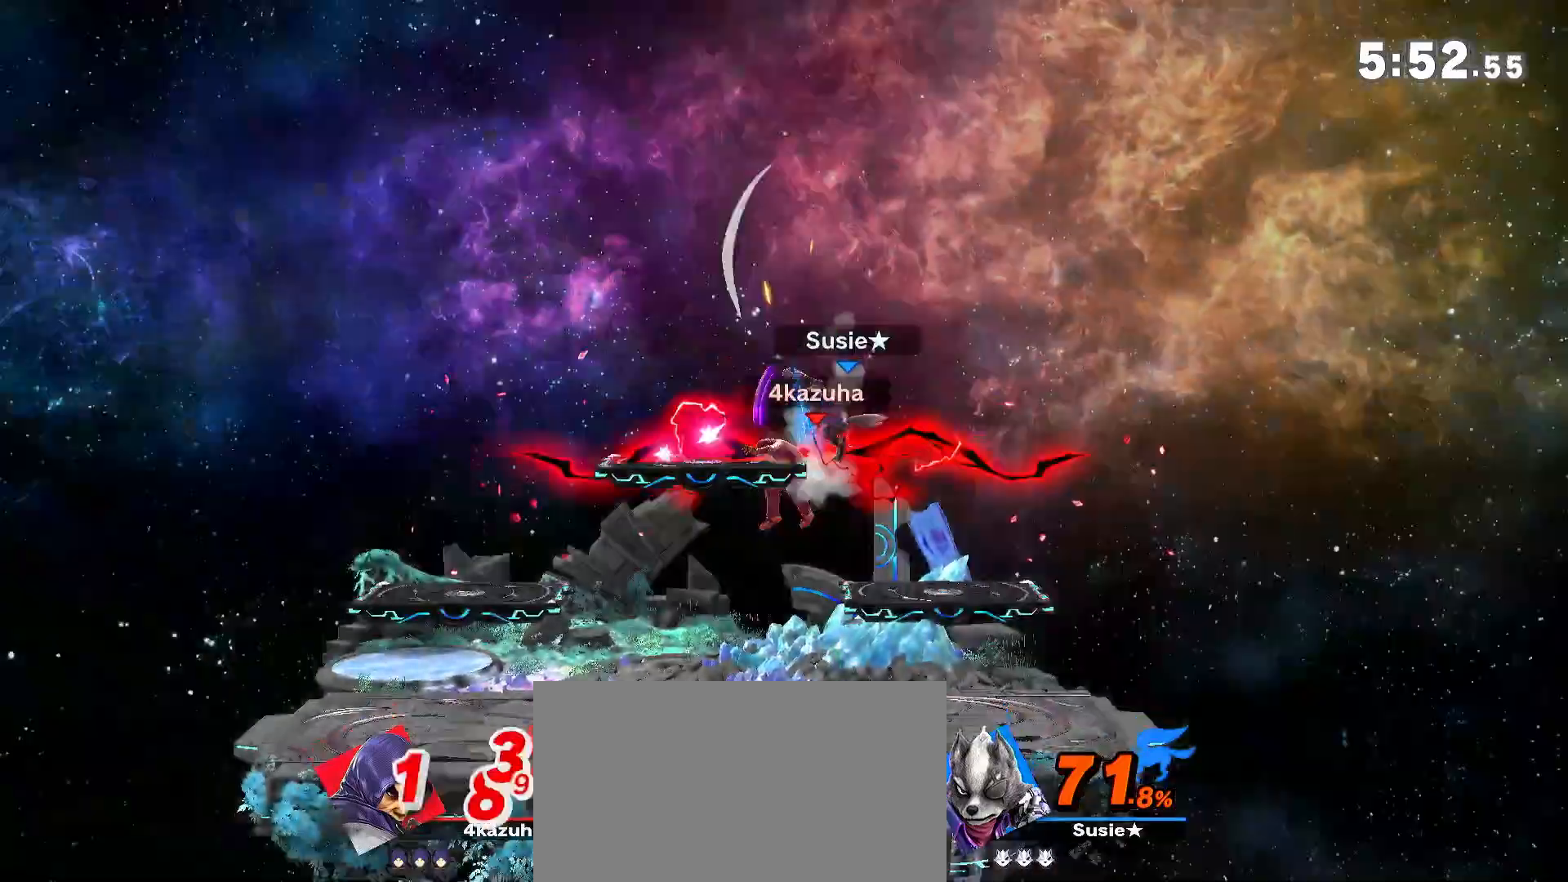
{"dt_ms": 500, "buttons": ["A"], "left_stick": "center", "right_stick": "center", "events": [[83, "left_stick", "left"], [183, "left_stick", "down-left"], [383, "left_stick", "center"], [450, "A", "down"]]}
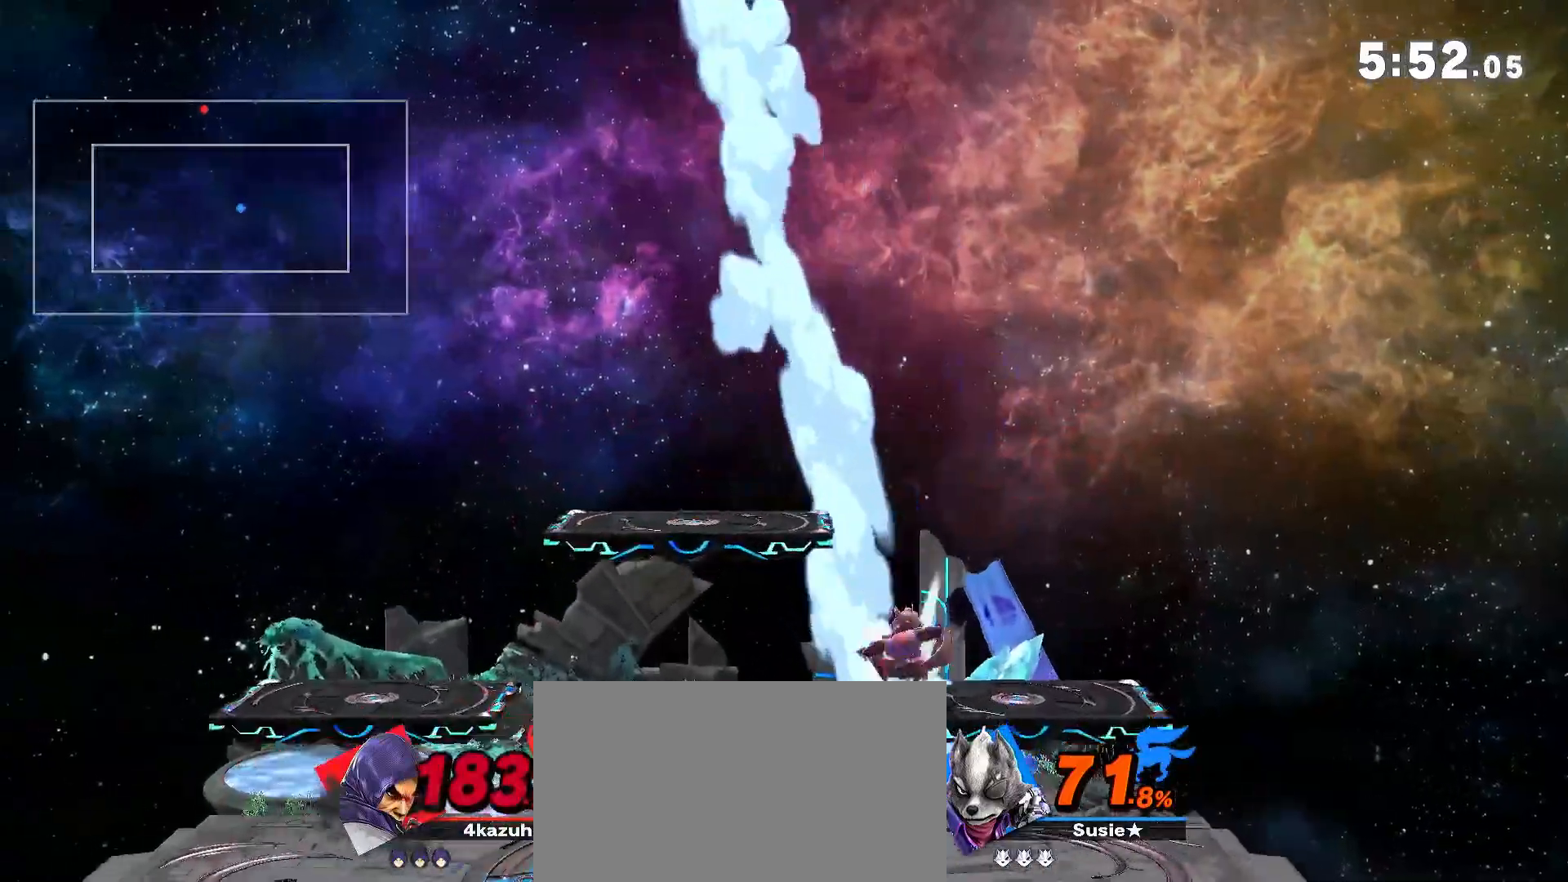
{"dt_ms": 500, "buttons": [], "left_stick": "center", "right_stick": "center", "events": [[50, "A", "up"], [117, "A", "down"], [233, "A", "up"]]}
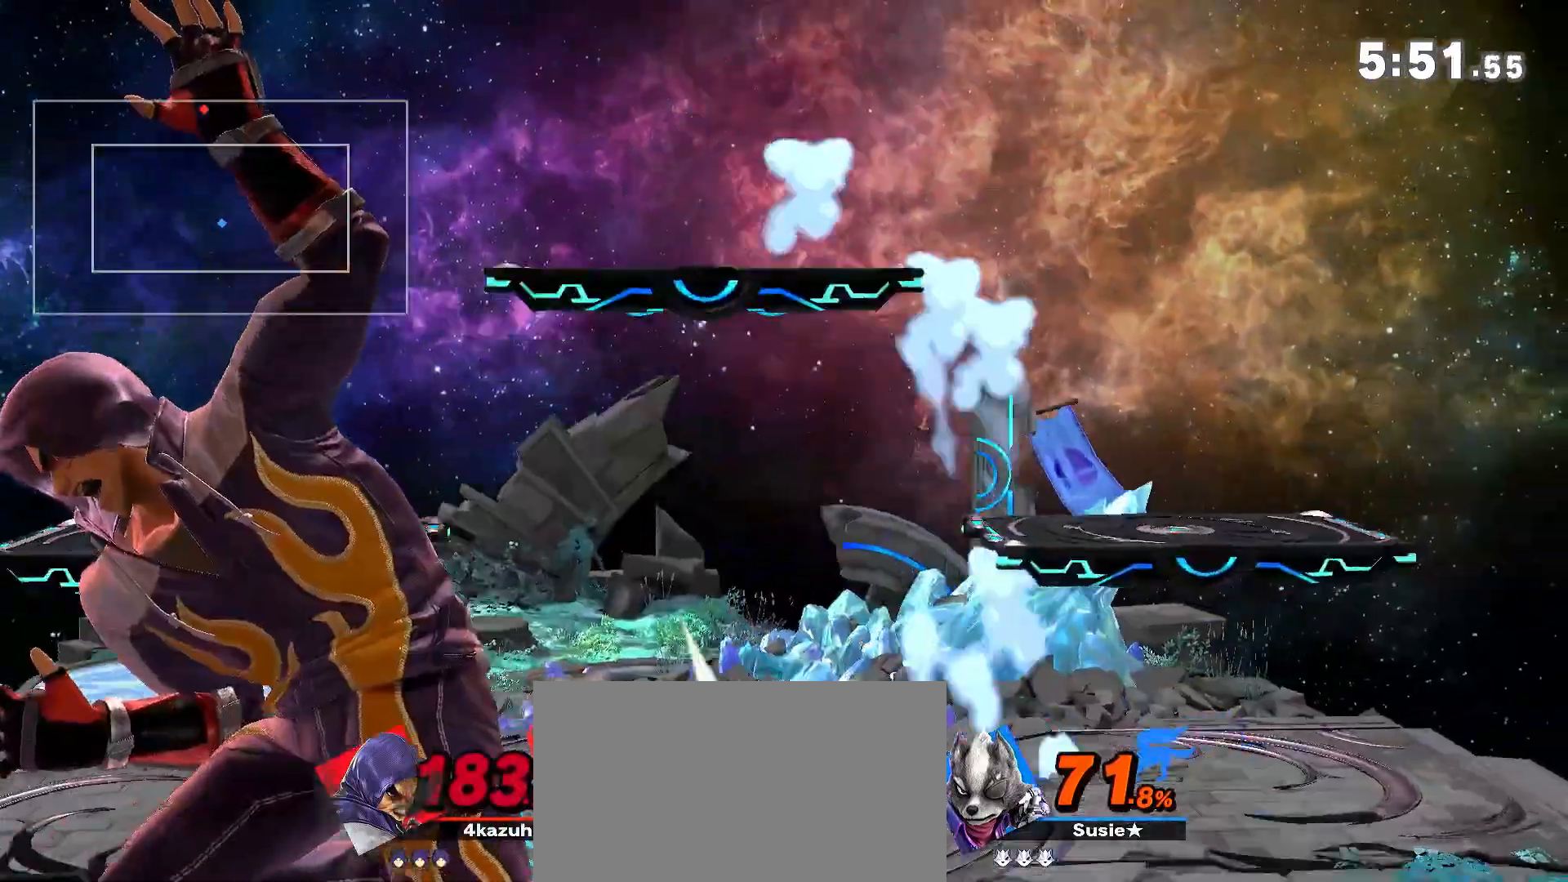
{"dt_ms": 500, "buttons": [], "left_stick": "center", "right_stick": "center", "events": []}
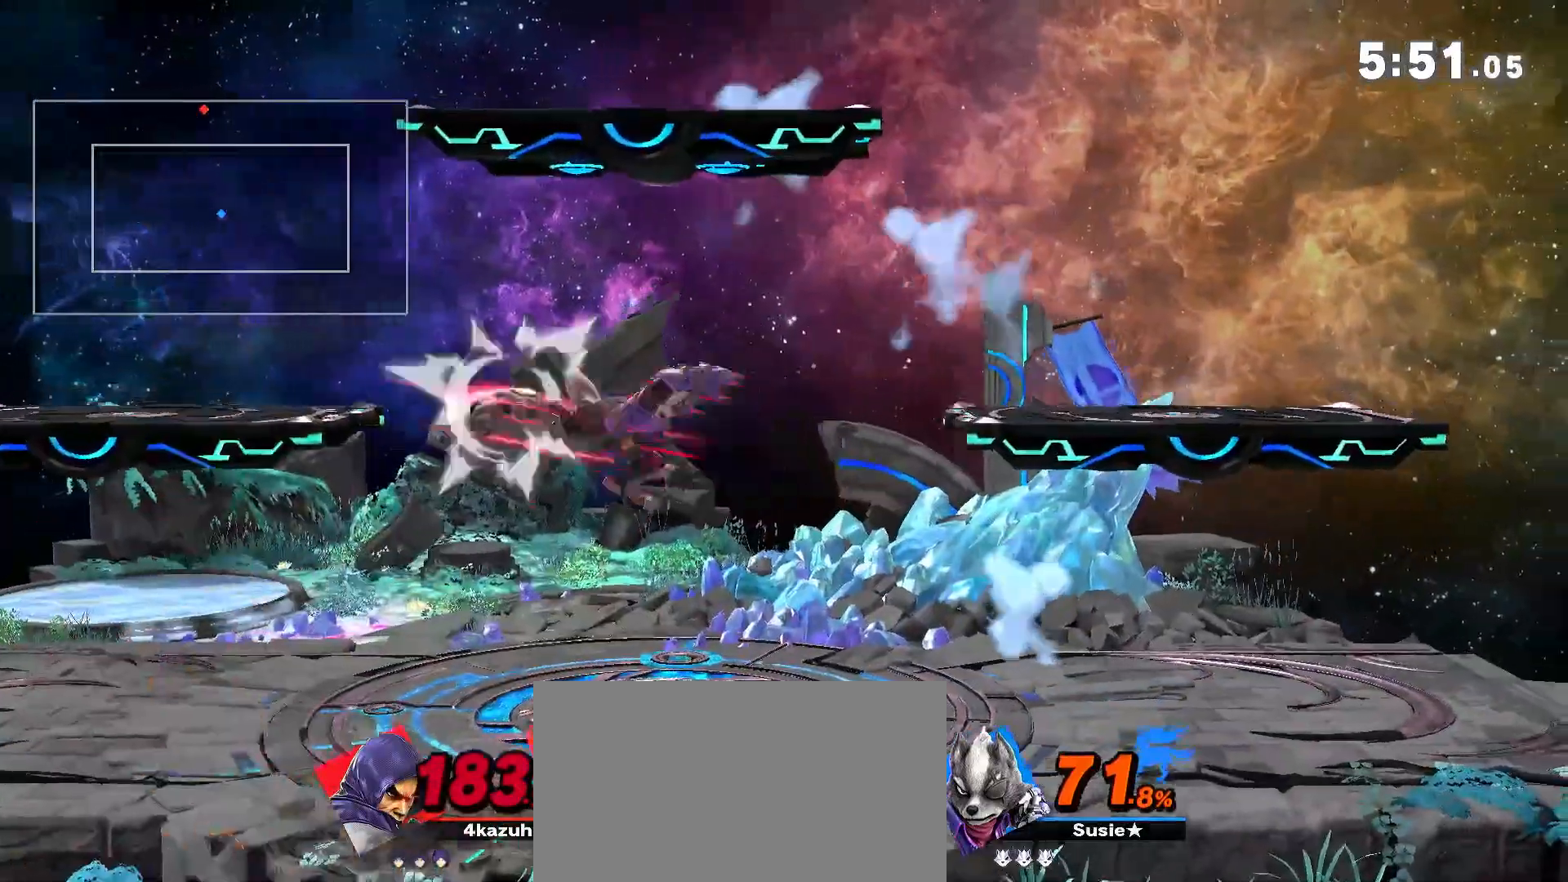
{"dt_ms": 500, "buttons": [], "left_stick": "center", "right_stick": "center", "events": []}
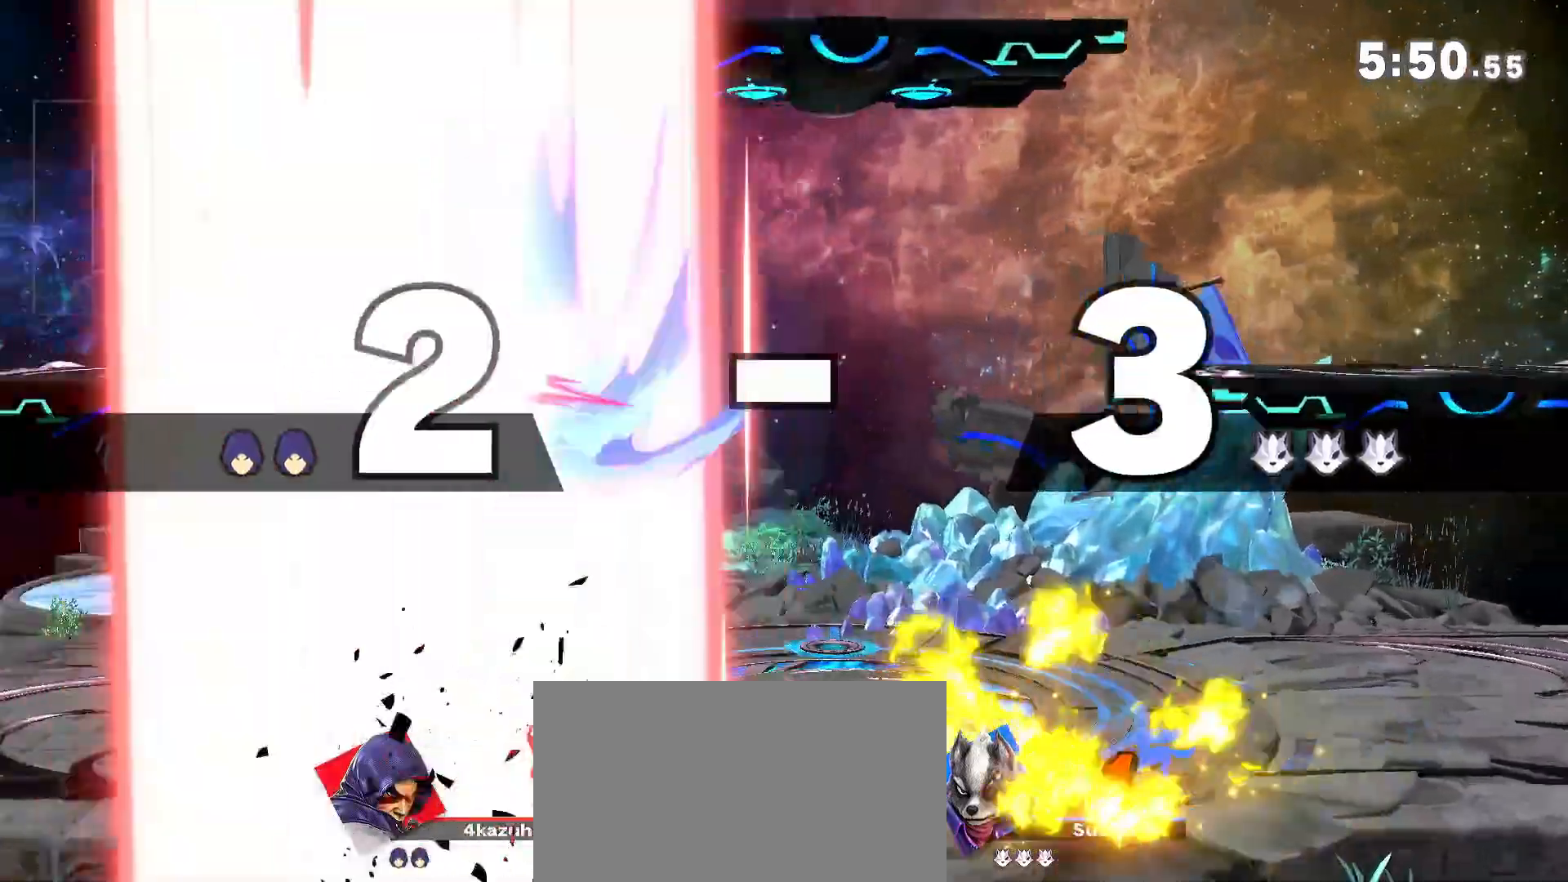
{"dt_ms": 1000, "buttons": [], "left_stick": "center", "right_stick": "center", "events": []}
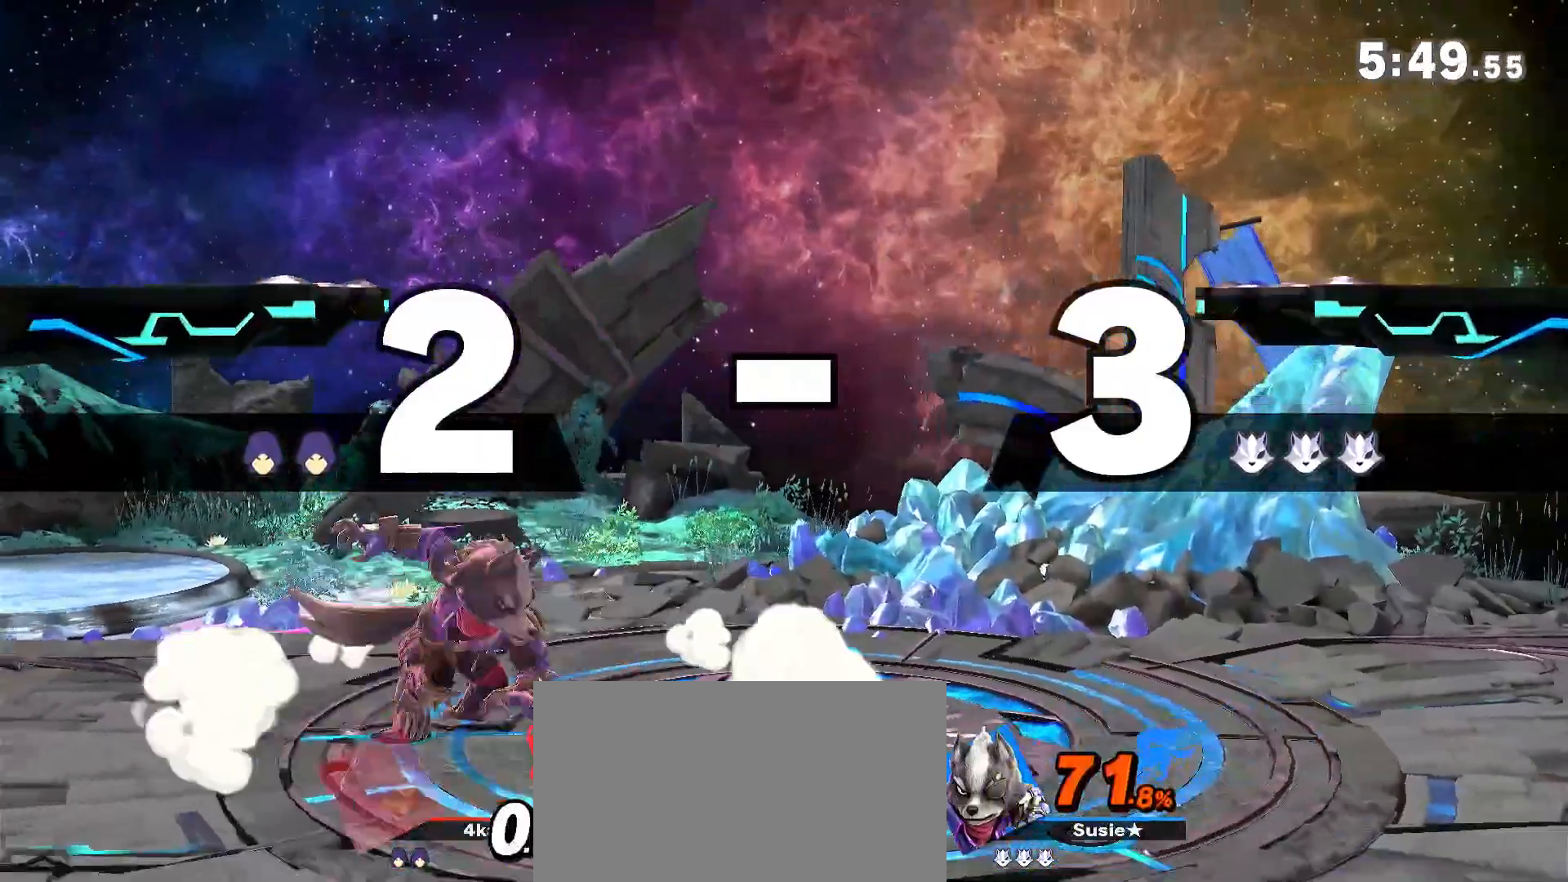
{"dt_ms": 500, "buttons": [], "left_stick": "center", "right_stick": "center", "events": []}
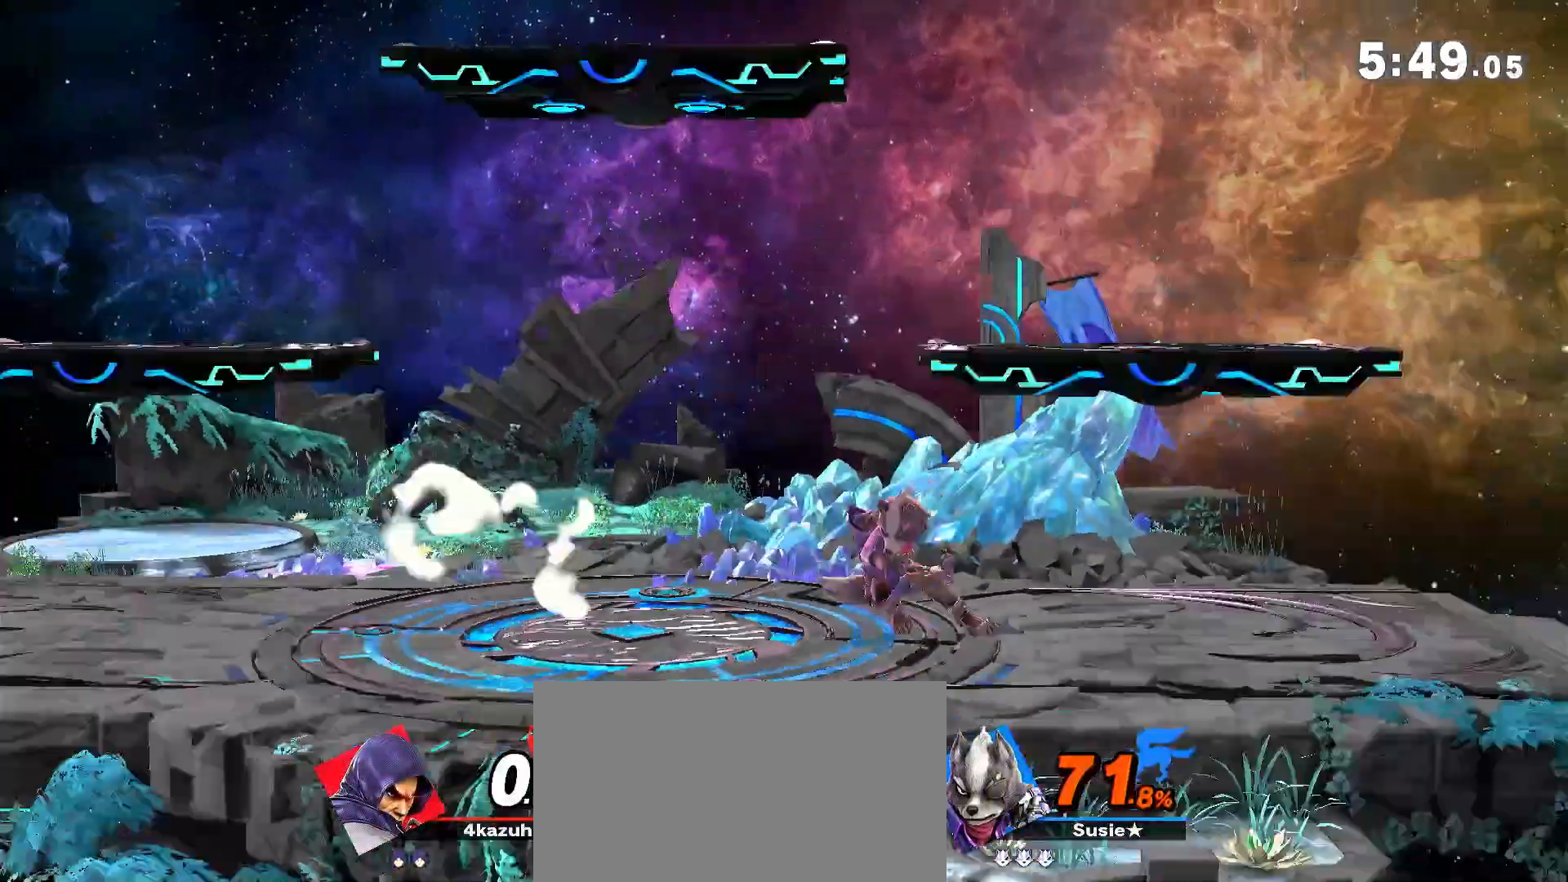
{"dt_ms": 500, "buttons": [], "left_stick": "left", "right_stick": "center", "events": [[117, "left_stick", "down"], [250, "left_stick", "center"], [383, "left_stick", "left"], [433, "right_stick", "down"], [483, "right_stick", "center"]]}
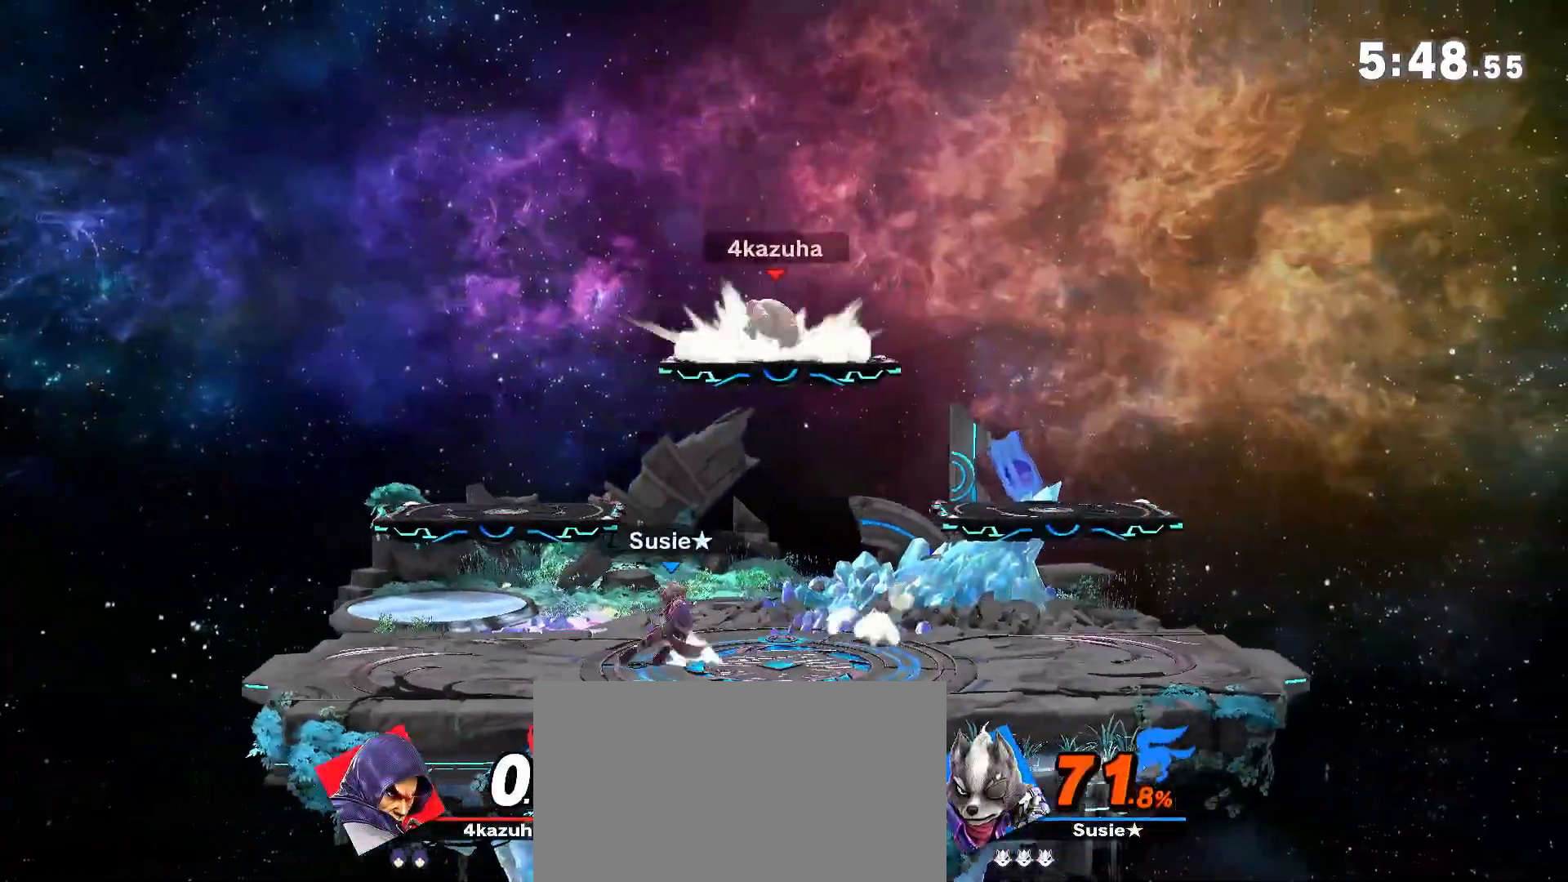
{"dt_ms": 500, "buttons": [], "left_stick": "right", "right_stick": "center", "events": [[17, "left_stick", "center"], [83, "left_stick", "left"], [183, "left_stick", "down"], [350, "left_stick", "center"], [417, "left_stick", "right"]]}
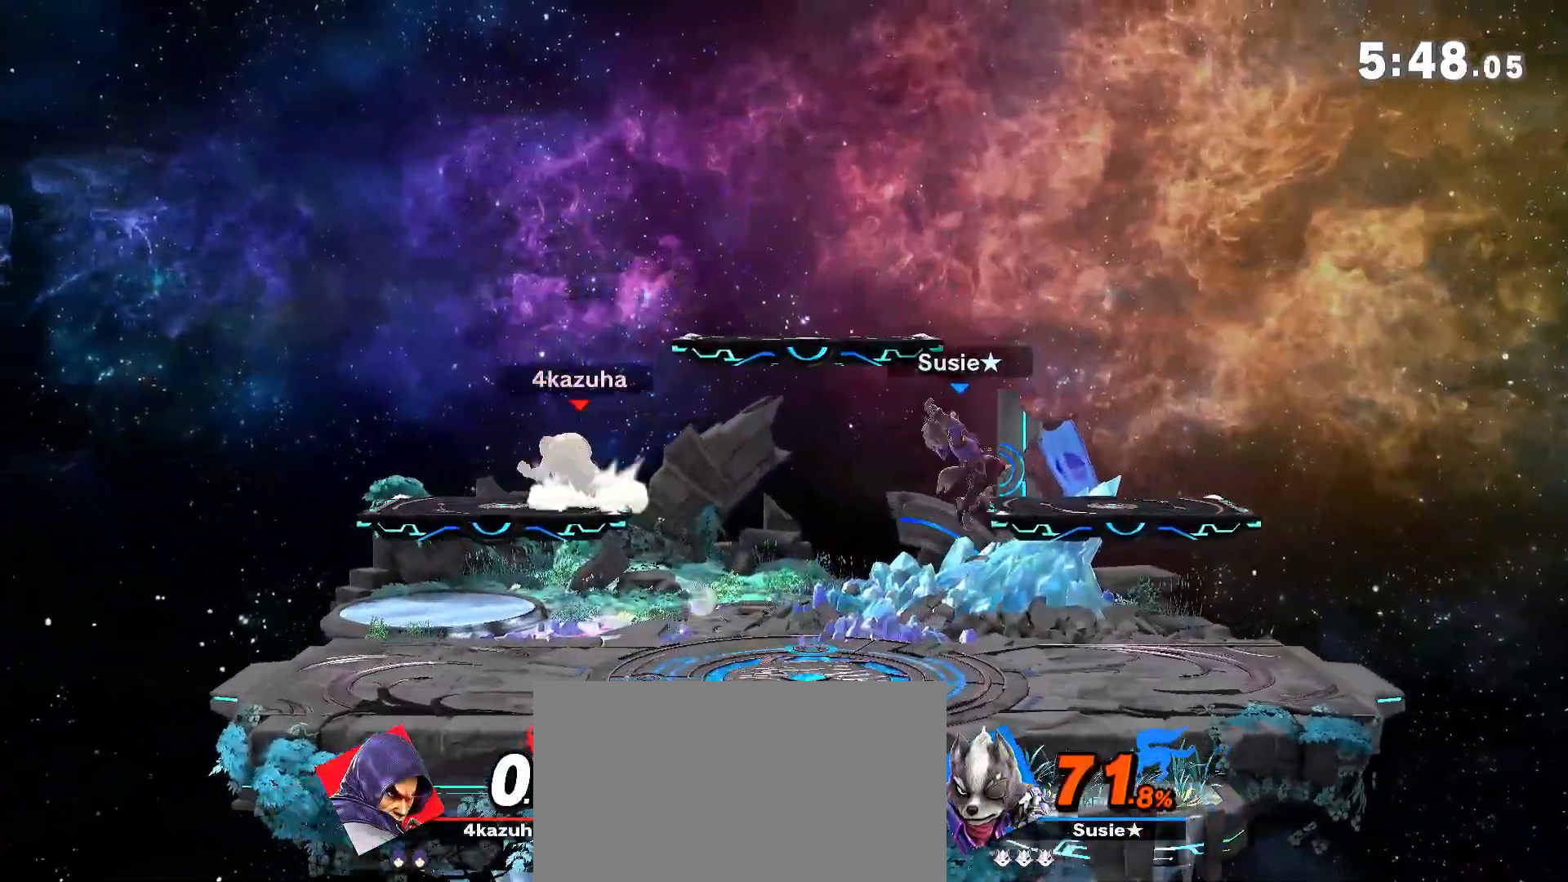
{"dt_ms": 500, "buttons": [], "left_stick": "center", "right_stick": "center", "events": [[183, "left_stick", "down"], [183, "right_stick", "up"], [250, "right_stick", "center"], [383, "left_stick", "center"]]}
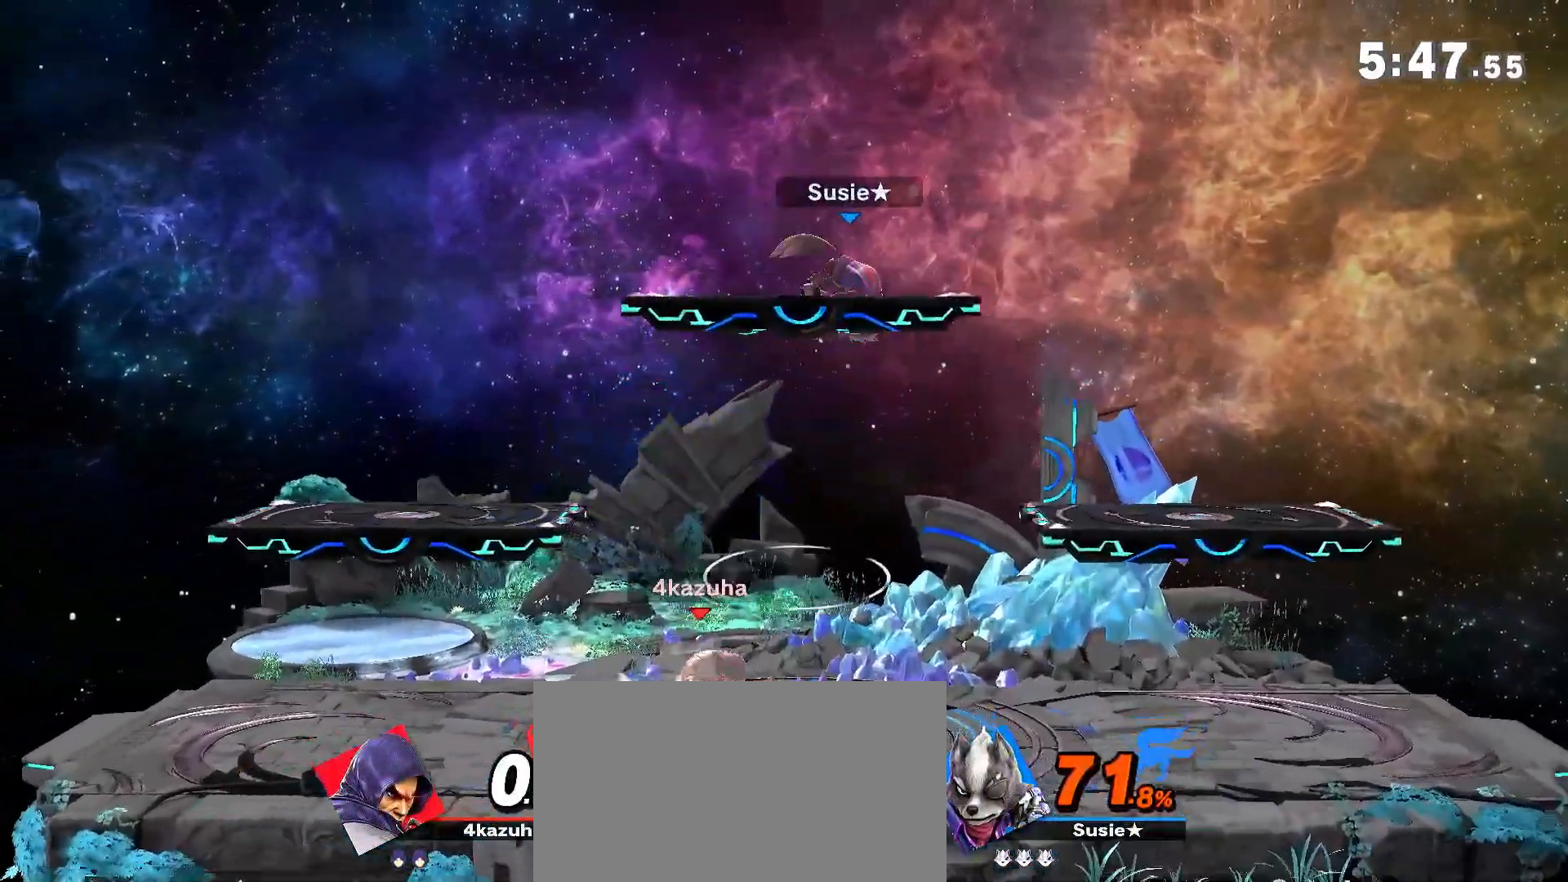
{"dt_ms": 500, "buttons": [], "left_stick": "right", "right_stick": "center", "events": [[17, "left_stick", "right"], [200, "Y", "down"], [283, "Y", "up"], [350, "A", "down"], [350, "Y", "down"], [383, "Y", "up"], [417, "A", "up"]]}
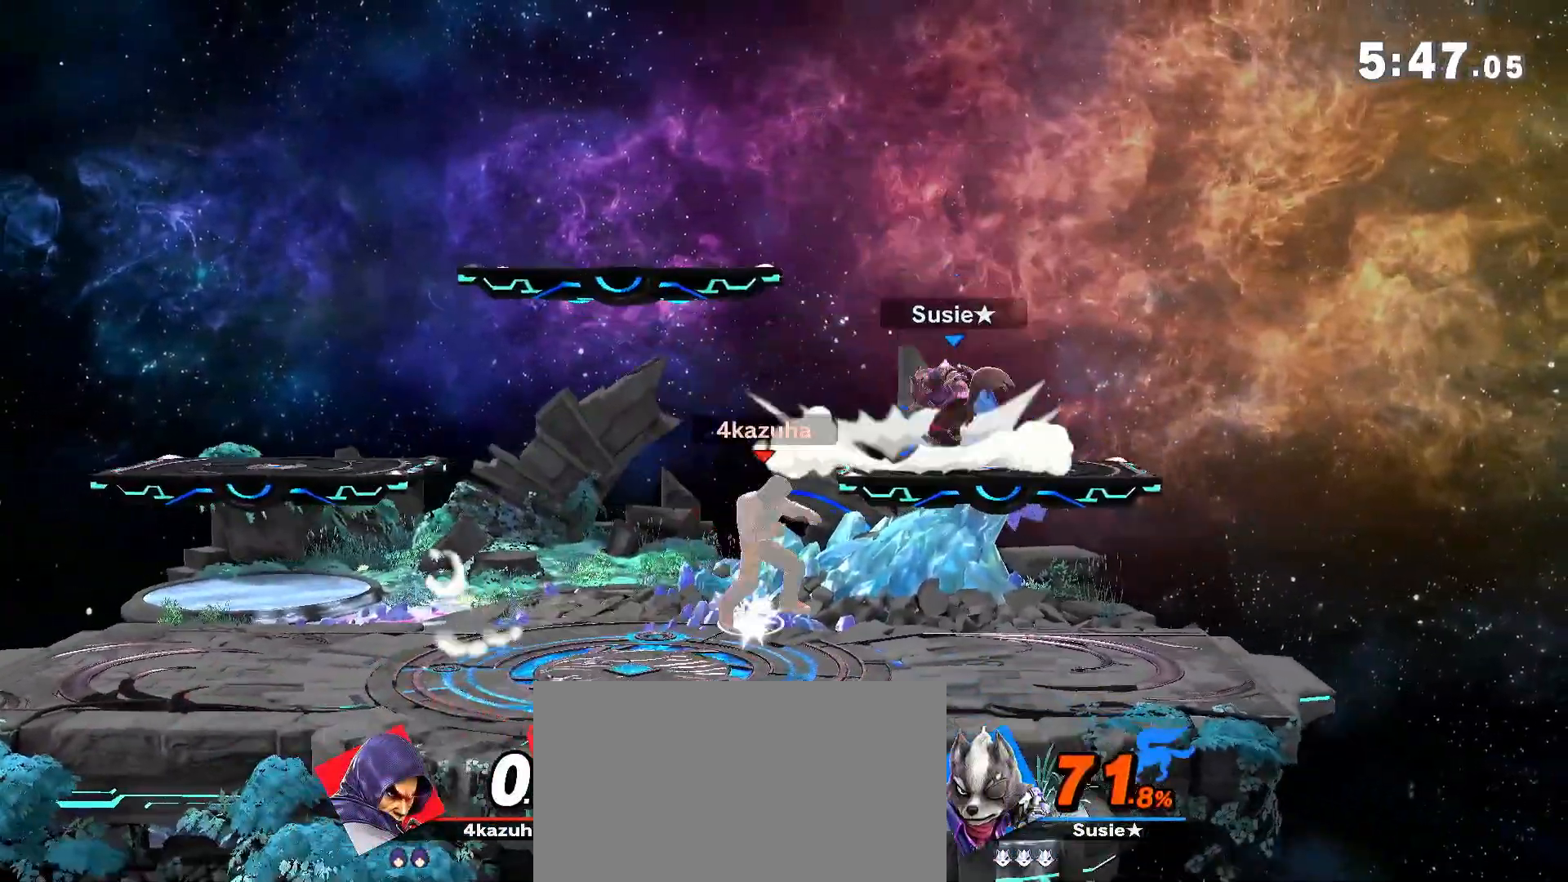
{"dt_ms": 500, "buttons": [], "left_stick": "center", "right_stick": "center", "events": [[183, "left_stick", "down"], [283, "left_stick", "center"], [350, "left_stick", "left"], [450, "left_stick", "center"]]}
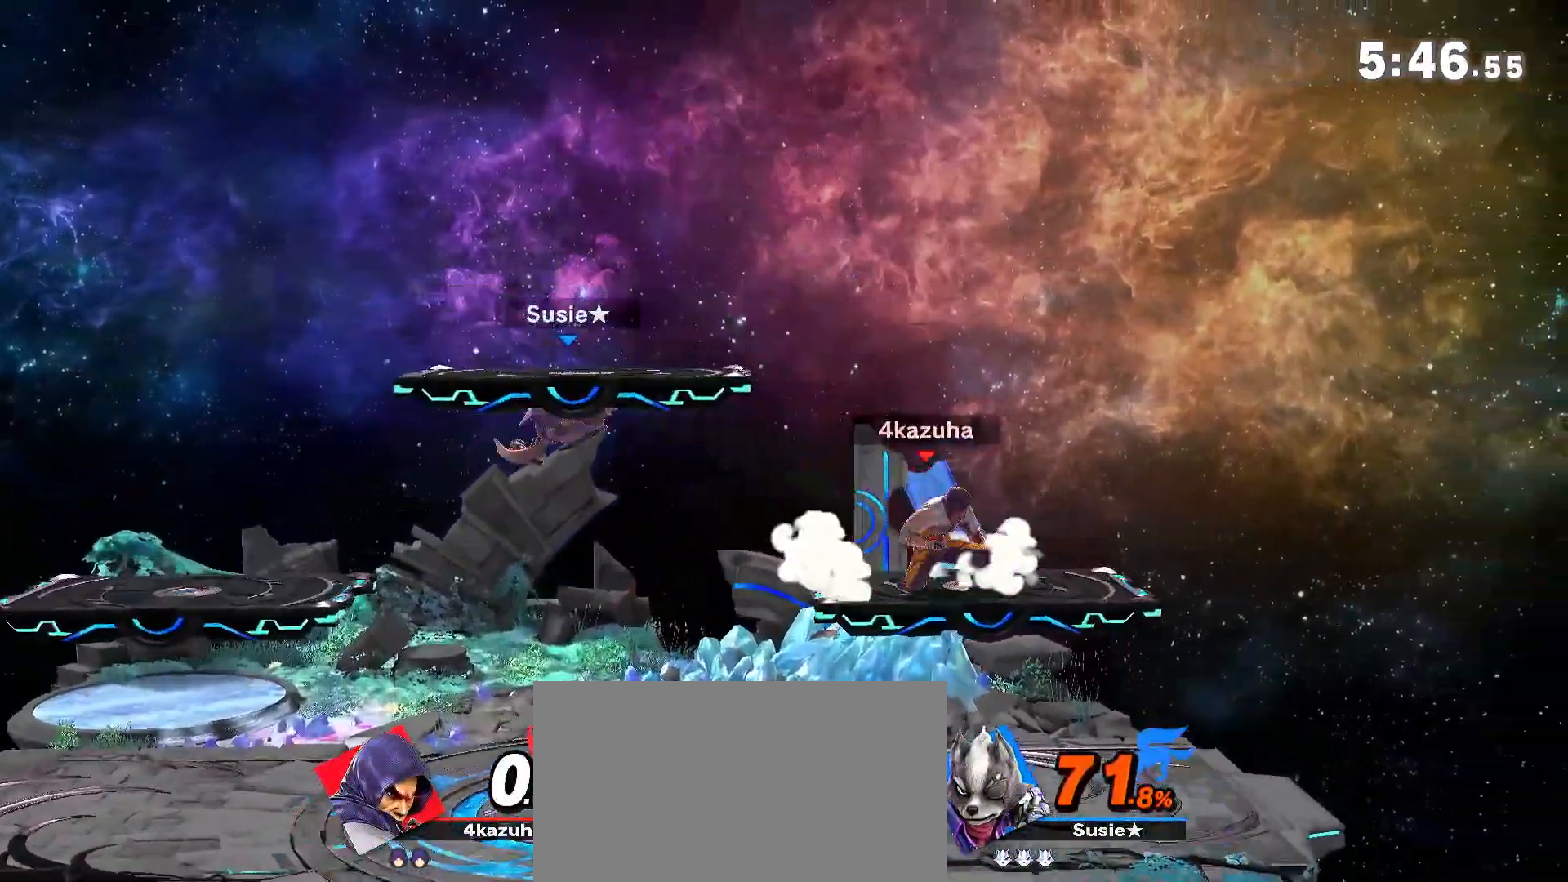
{"dt_ms": 1000, "buttons": [], "left_stick": "right", "right_stick": "center", "events": [[17, "left_stick", "left"], [150, "right_stick", "left"], [183, "left_stick", "down"], [217, "right_stick", "center"], [333, "left_stick", "center"], [417, "left_stick", "left"], [483, "left_stick", "down"], [517, "A", "down"], [550, "left_stick", "down-left"], [583, "A", "up"], [683, "left_stick", "center"], [983, "left_stick", "right"]]}
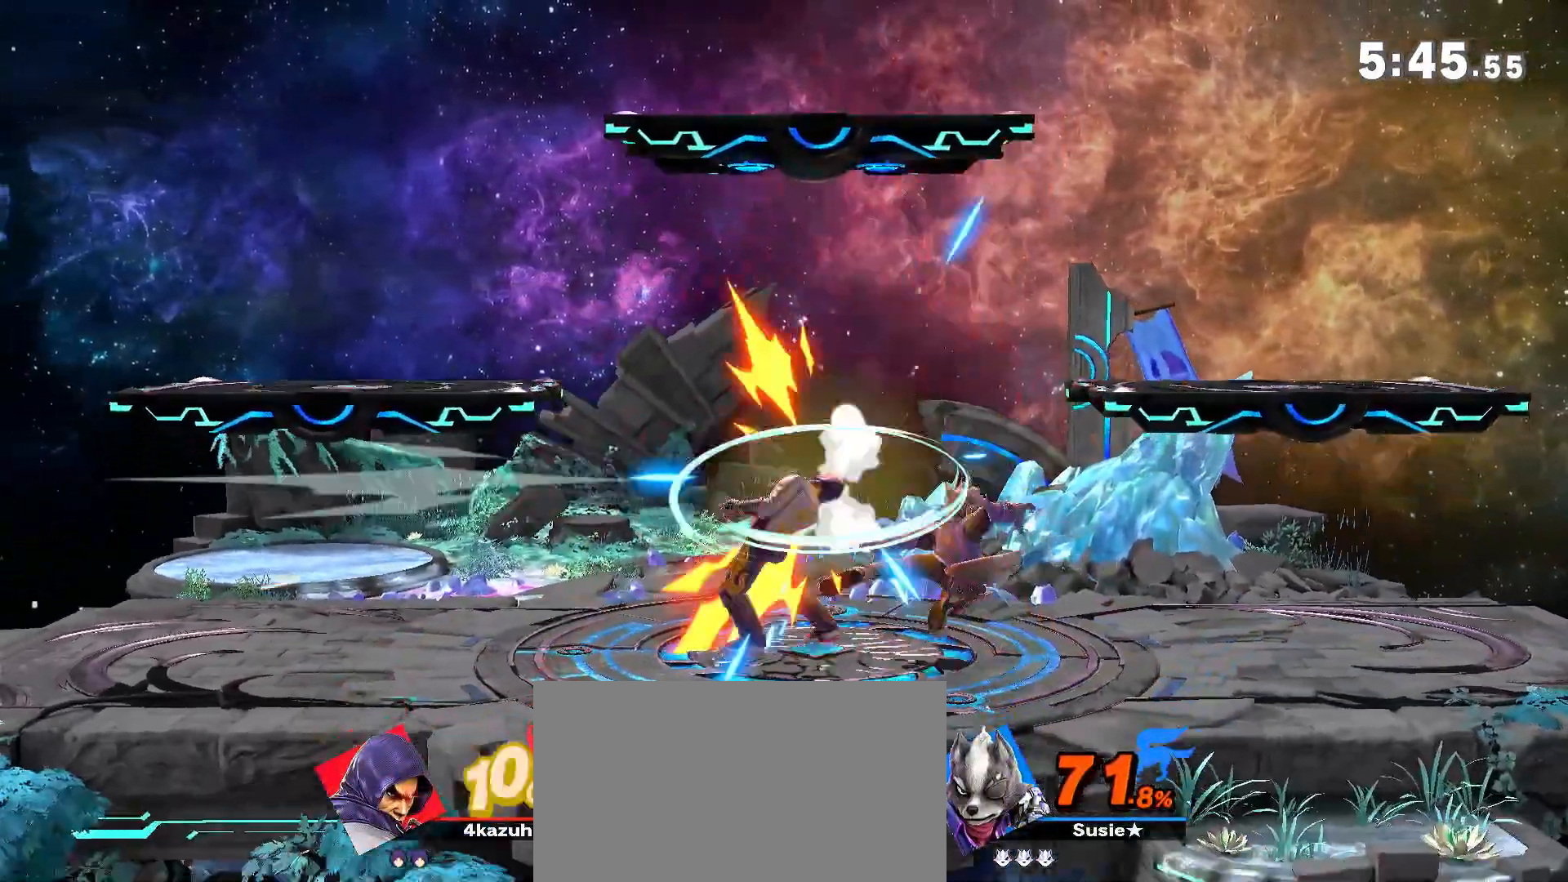
{"dt_ms": 500, "buttons": [], "left_stick": "center", "right_stick": "center", "events": [[50, "left_stick", "down"], [133, "A", "down"], [150, "A", "up"], [283, "left_stick", "center"]]}
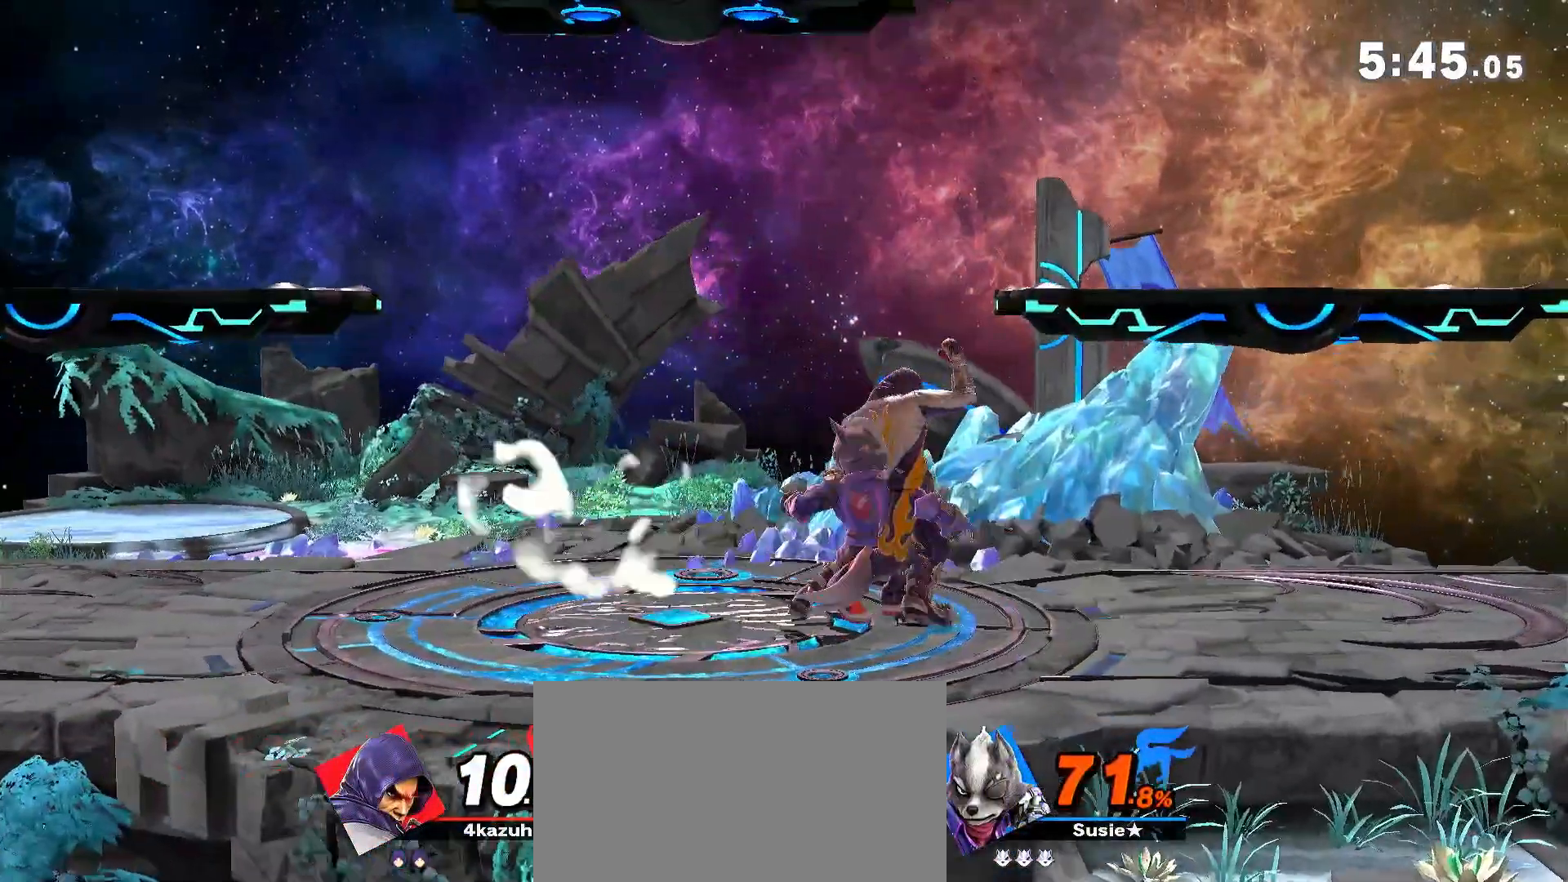
{"dt_ms": 500, "buttons": ["R1"], "left_stick": "center", "right_stick": "center", "events": [[150, "R1", "down"]]}
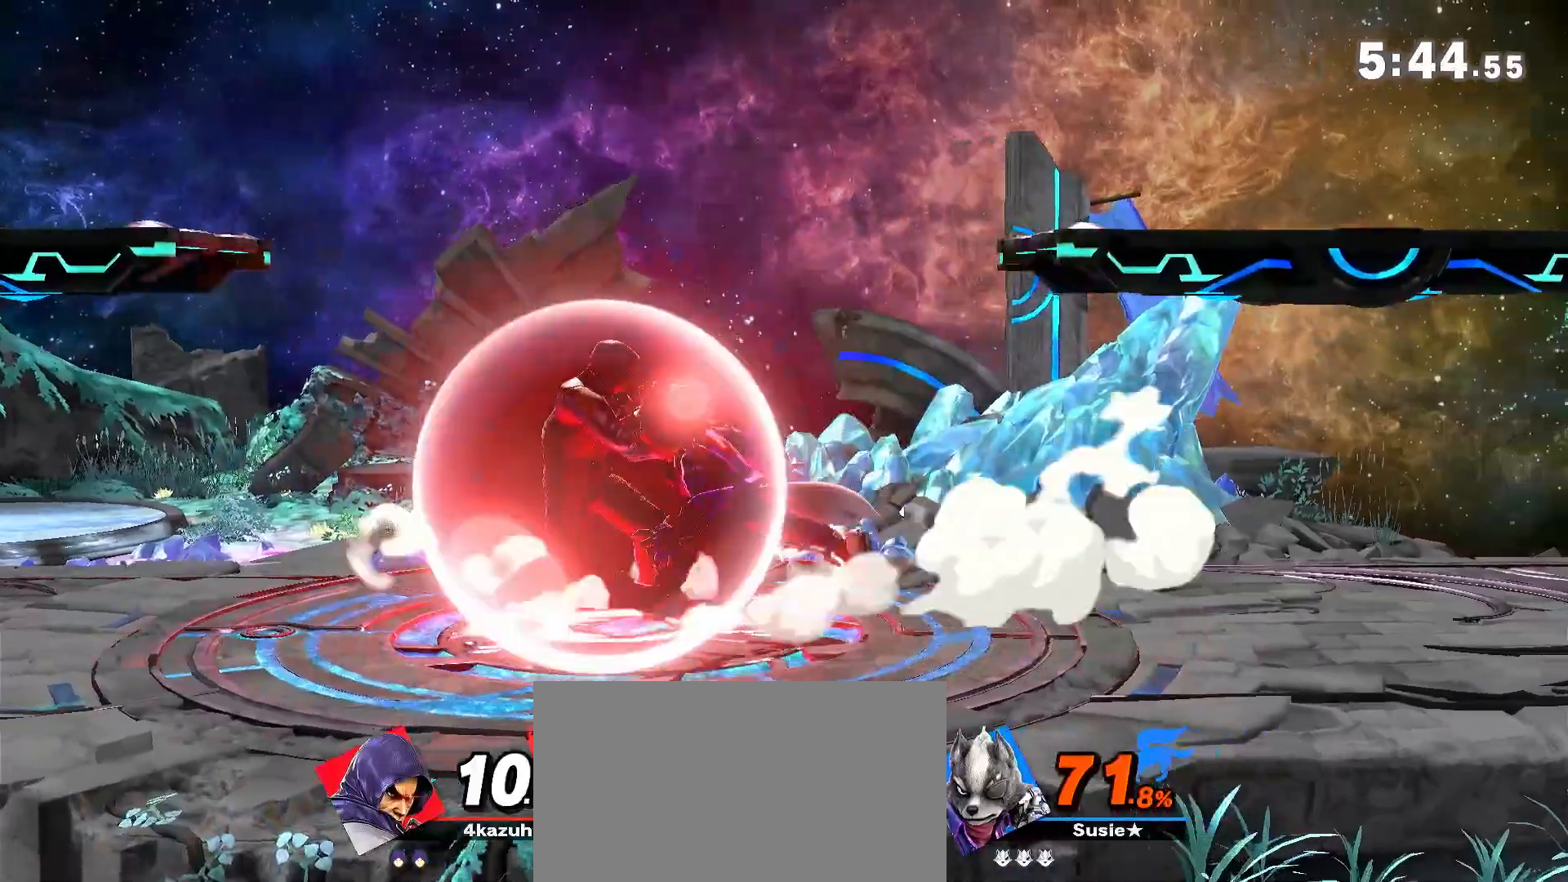
{"dt_ms": 500, "buttons": [], "left_stick": "up", "right_stick": "center", "events": [[417, "left_stick", "up"], [450, "R1", "up"]]}